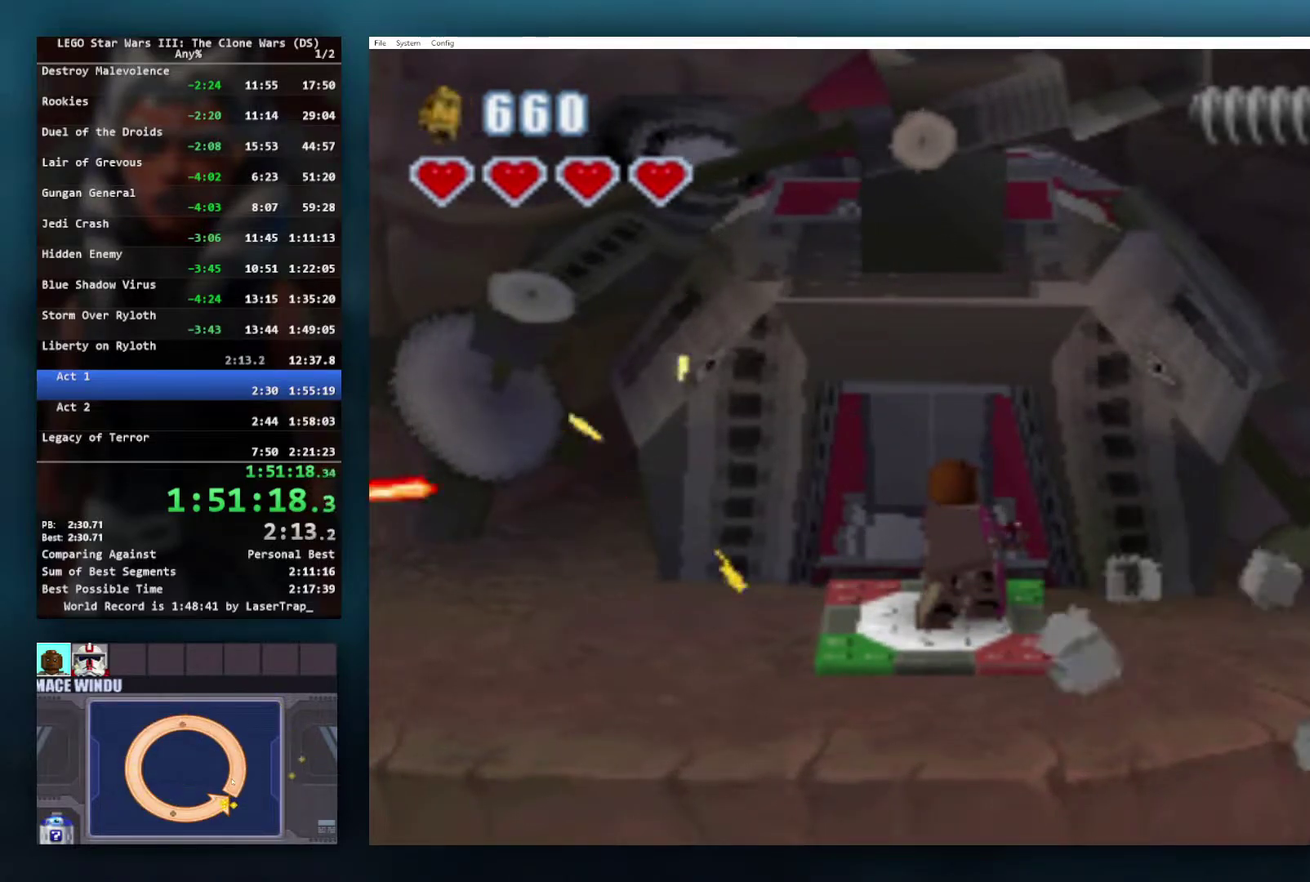
Gameplay with a controller (Xbox layout); each line is a JSON object with the inputs held at the frame after it. "events" lists button and stick changes between this image and that frame as [ms after this image, input, new state], when the widget could be followed in between.
{"buttons": [], "left_stick": "center", "right_stick": "center", "events": []}
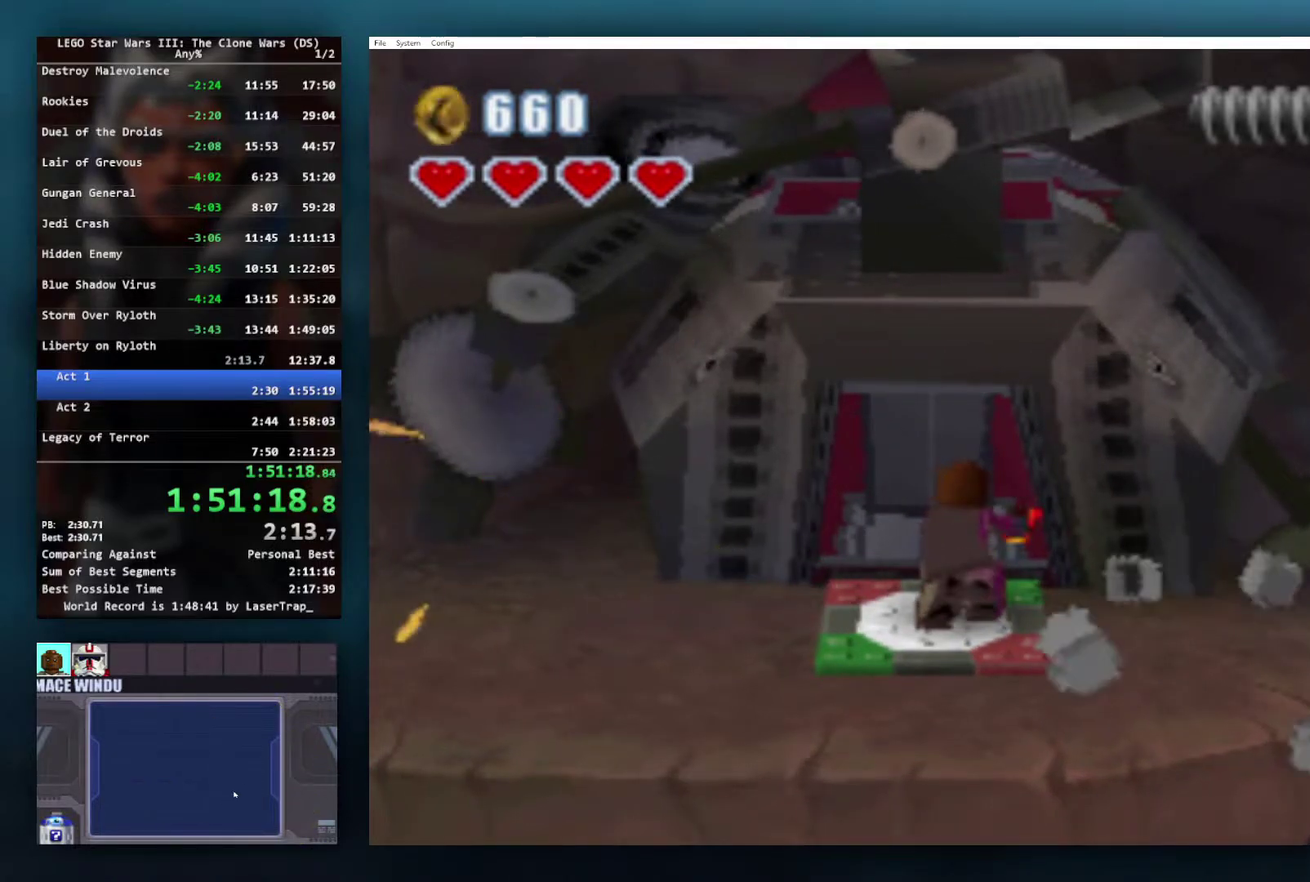
{"buttons": [], "left_stick": "center", "right_stick": "center", "events": []}
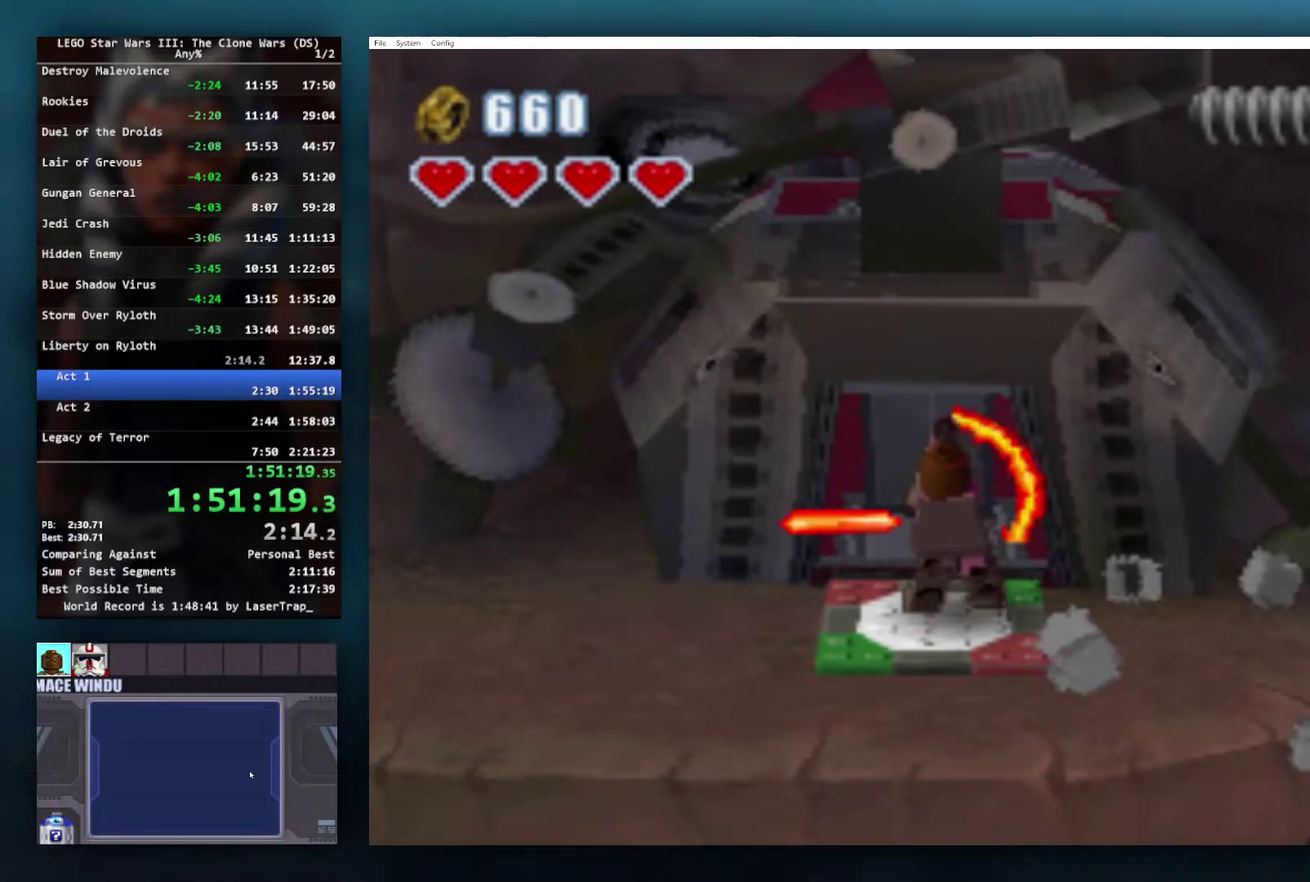
{"buttons": [], "left_stick": "center", "right_stick": "center", "events": []}
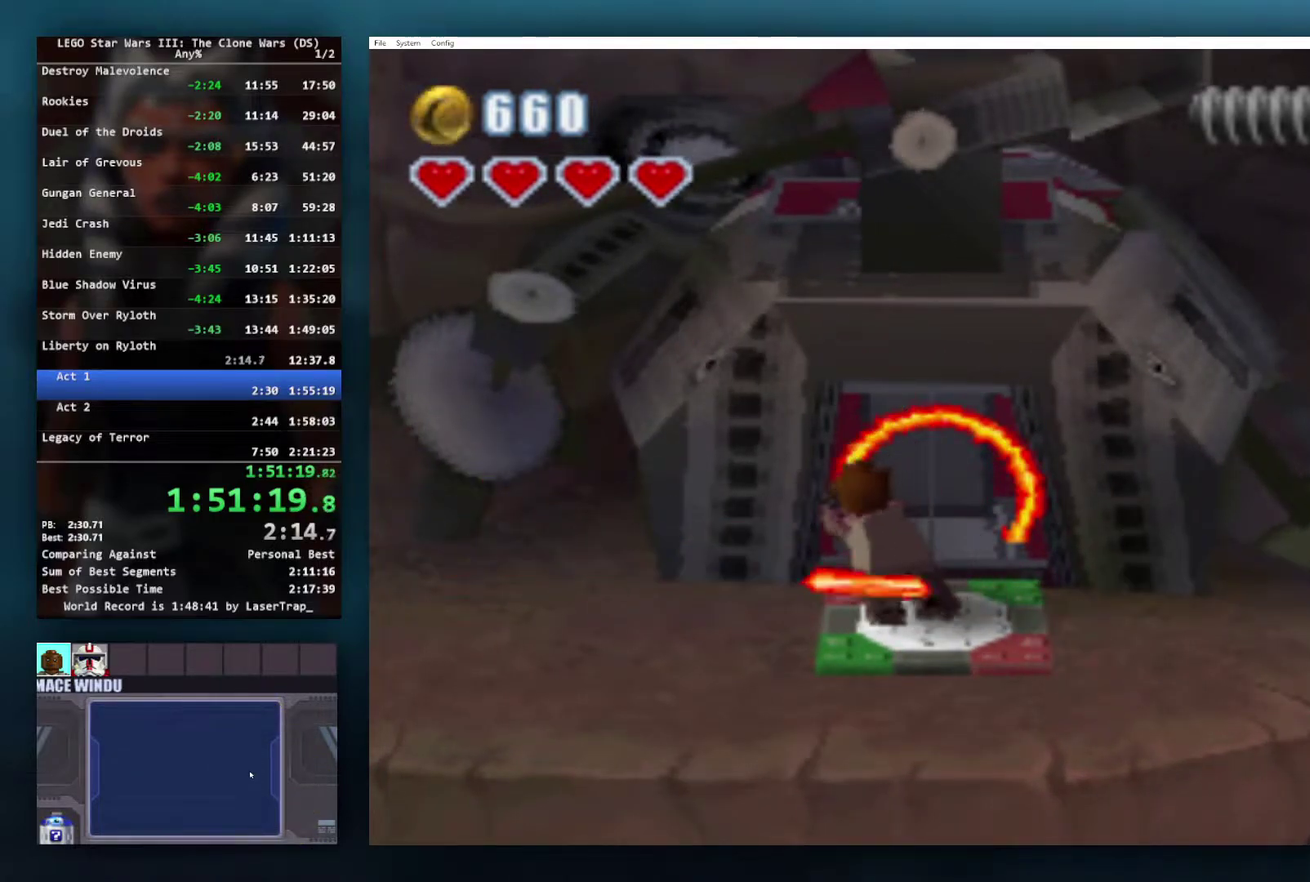
{"buttons": [], "left_stick": "up-right", "right_stick": "center", "events": [[50, "left_stick", "up-right"]]}
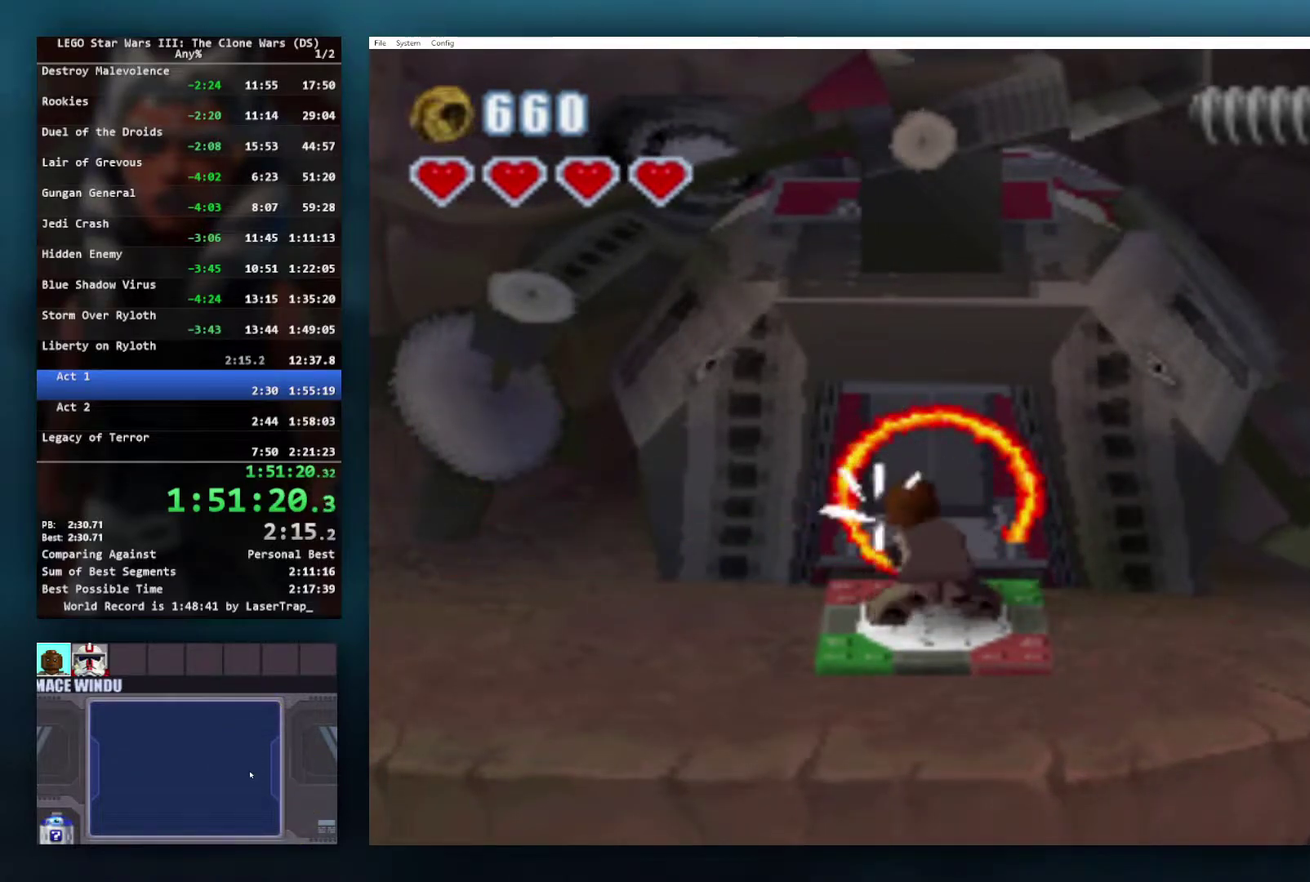
{"buttons": [], "left_stick": "up", "right_stick": "center", "events": [[167, "left_stick", "up"]]}
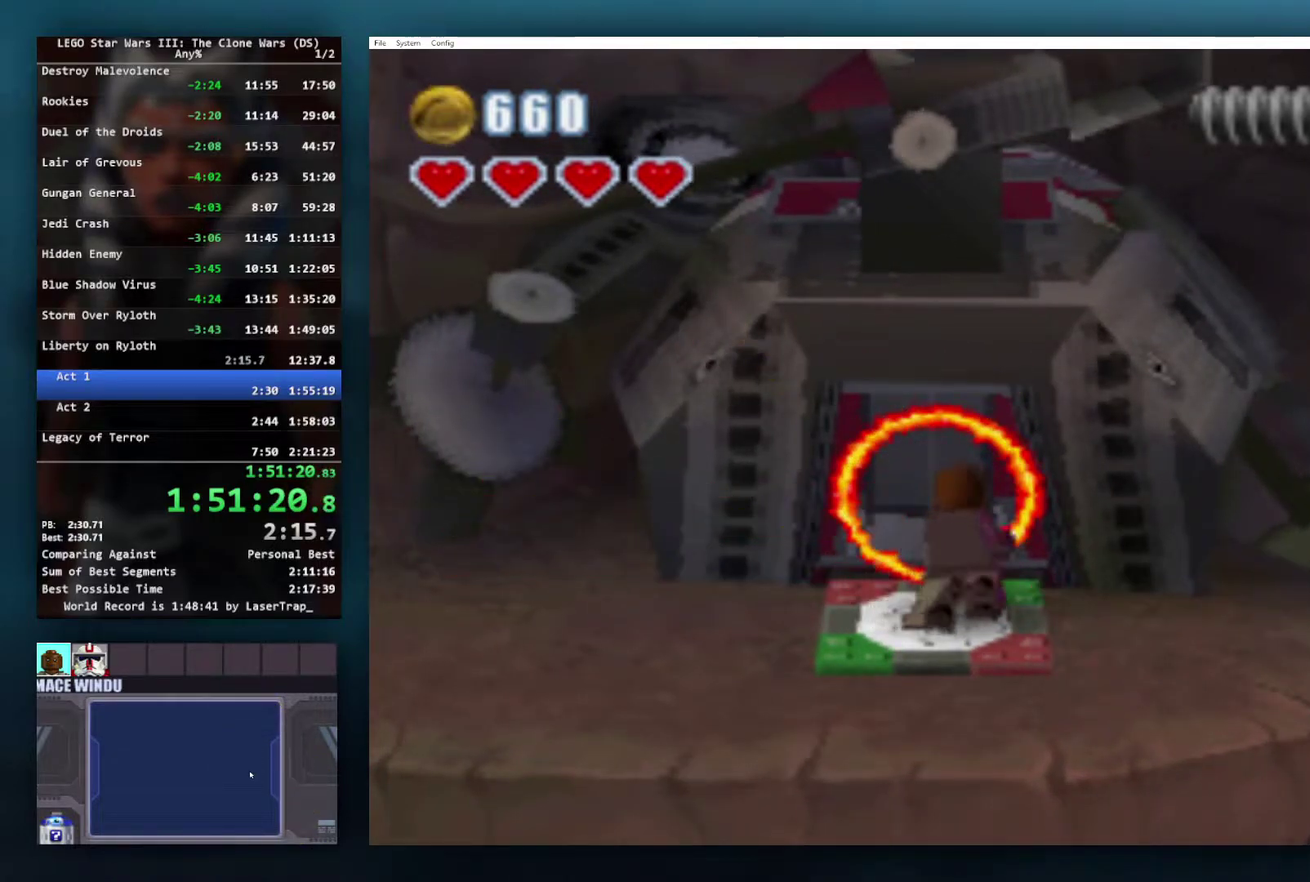
{"buttons": [], "left_stick": "up", "right_stick": "center", "events": []}
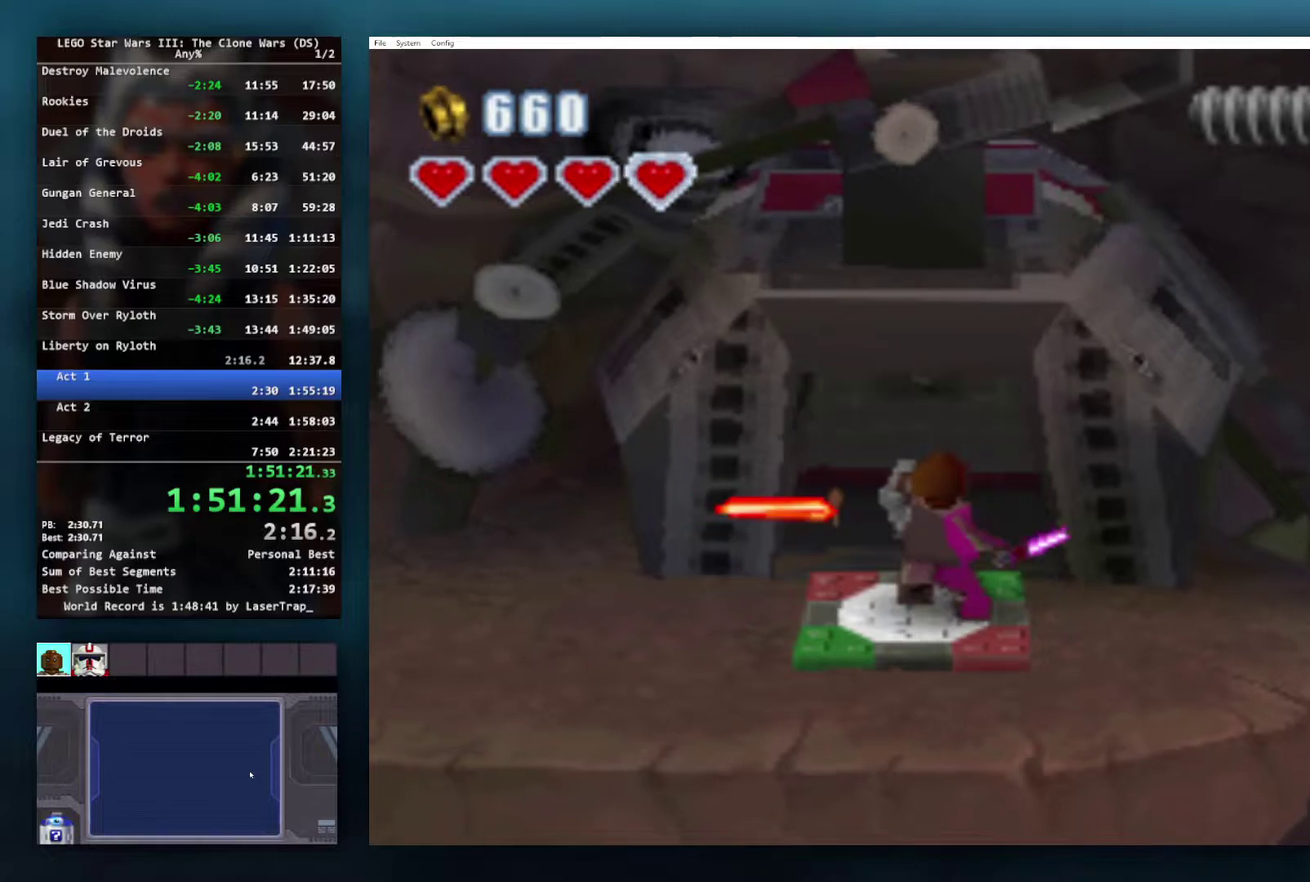
{"buttons": [], "left_stick": "up", "right_stick": "center", "events": [[67, "left_stick", "up-left"], [333, "left_stick", "up"]]}
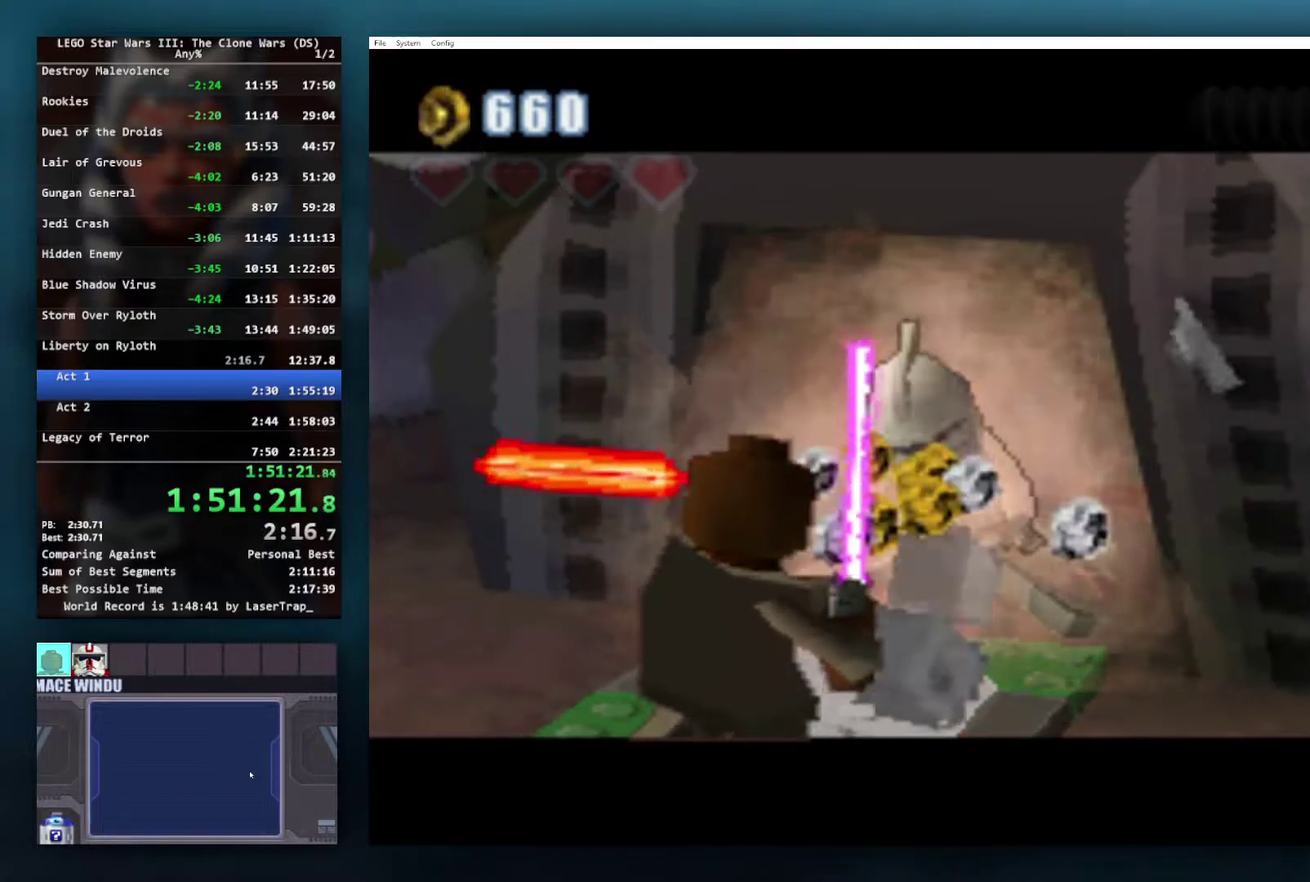
{"buttons": [], "left_stick": "left", "right_stick": "up-right", "events": [[167, "left_stick", "center"], [433, "left_stick", "left"], [483, "right_stick", "up-right"]]}
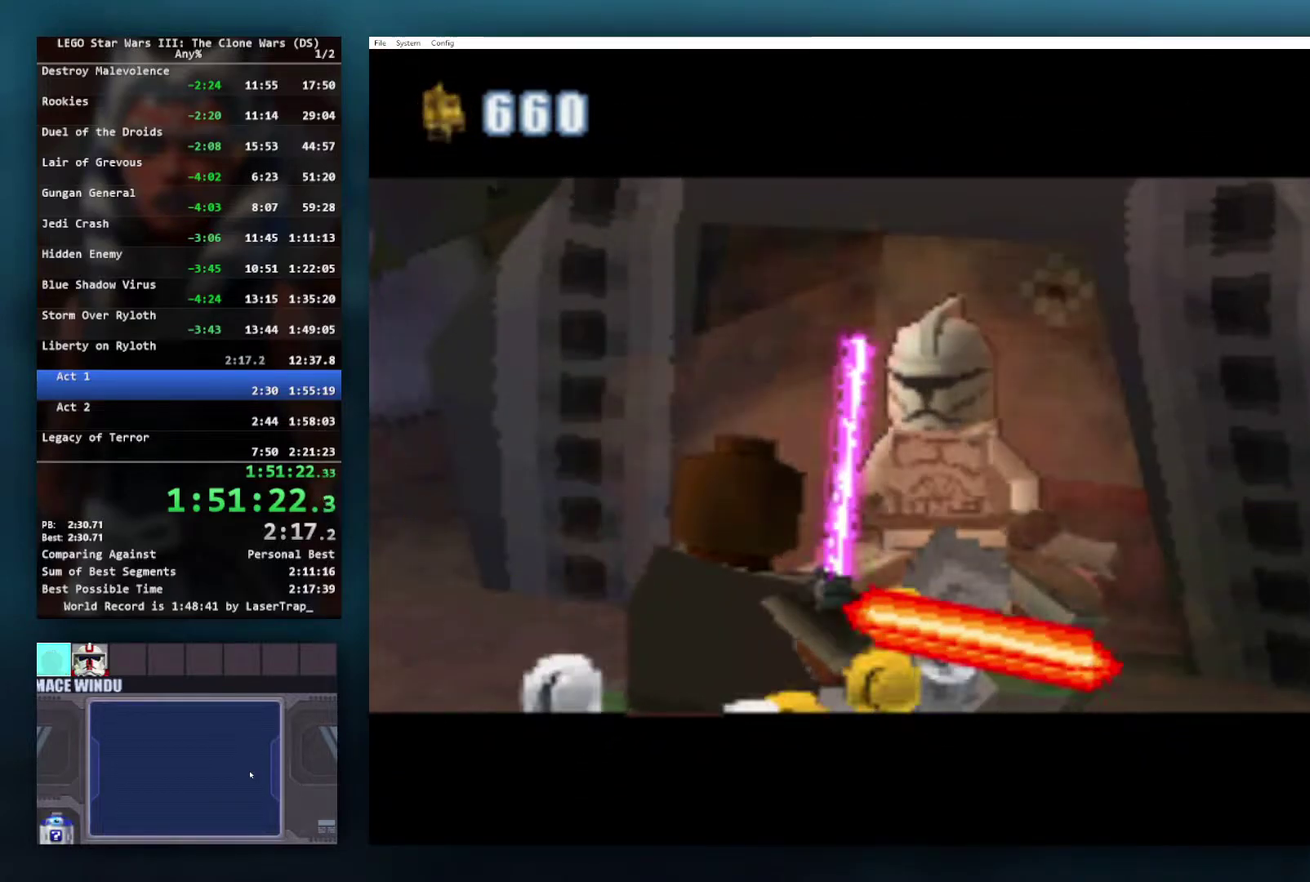
{"buttons": [], "left_stick": "right", "right_stick": "left", "events": [[67, "right_stick", "up"], [150, "left_stick", "right"], [150, "right_stick", "left"], [200, "right_stick", "down-left"], [233, "left_stick", "up"], [283, "right_stick", "right"], [333, "left_stick", "left"], [367, "right_stick", "up"], [450, "right_stick", "left"], [483, "left_stick", "right"]]}
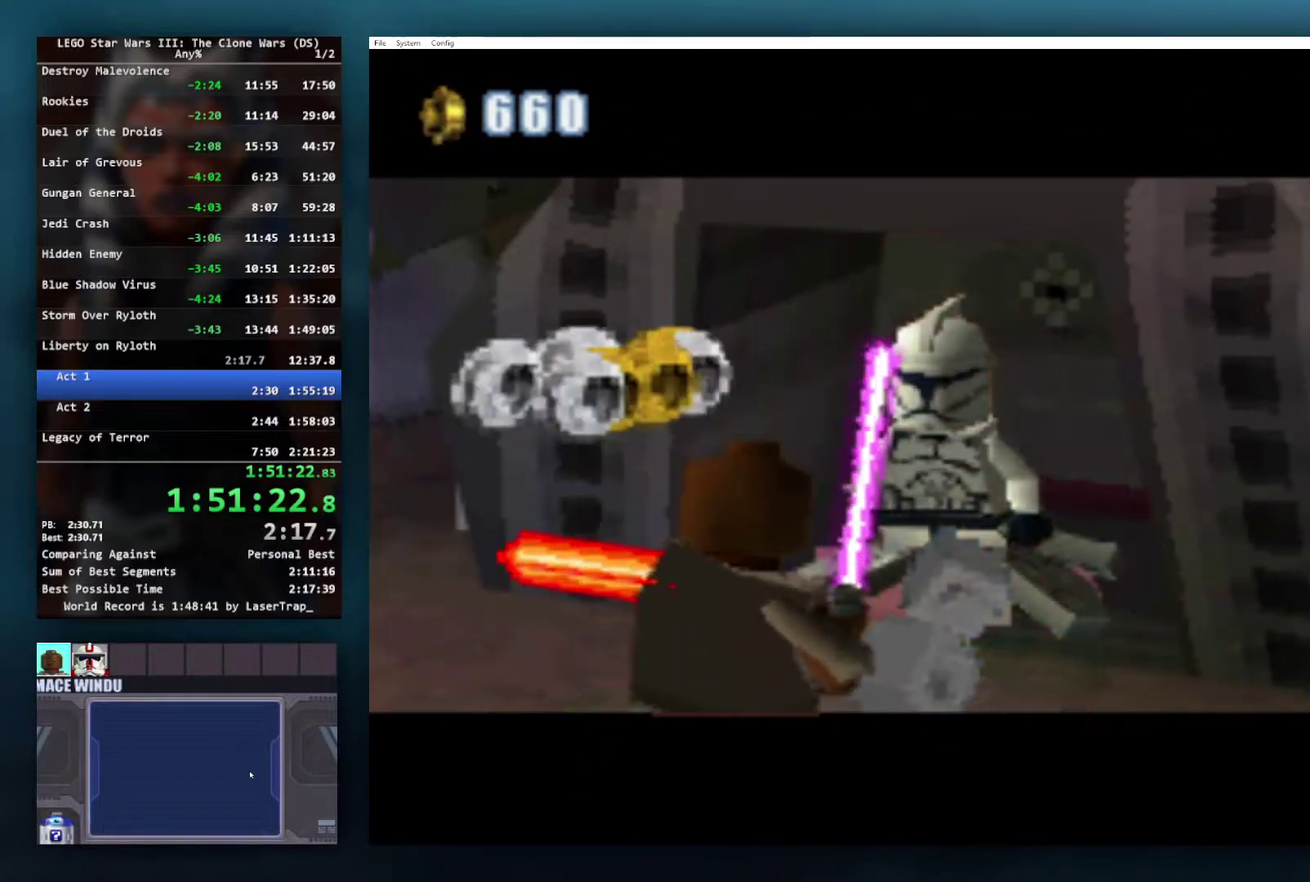
{"buttons": [], "left_stick": "center", "right_stick": "center", "events": [[17, "right_stick", "down-left"], [50, "left_stick", "up-right"], [100, "right_stick", "right"], [150, "left_stick", "center"], [200, "right_stick", "center"]]}
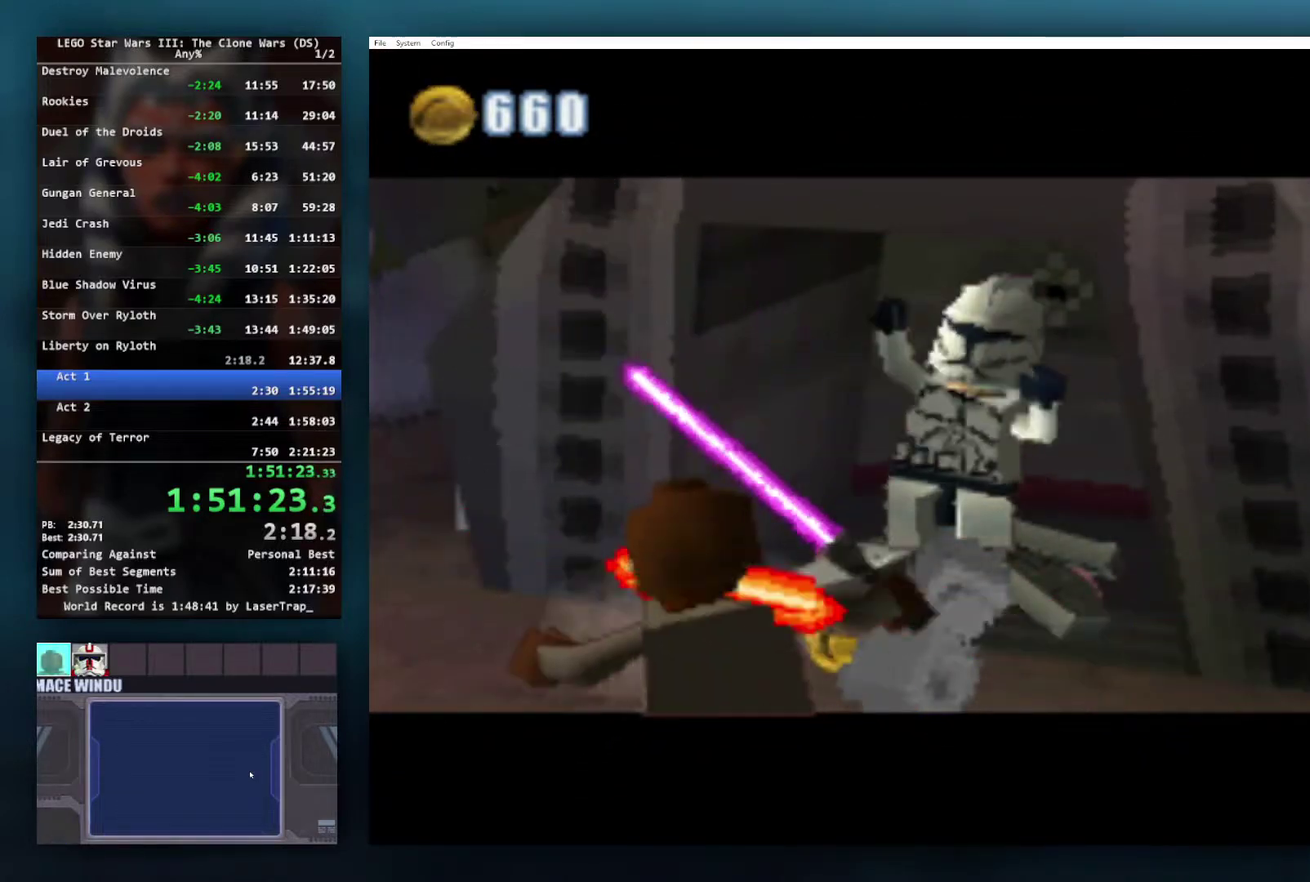
{"buttons": [], "left_stick": "center", "right_stick": "center", "events": [[150, "left_stick", "up-right"], [250, "left_stick", "up"], [417, "left_stick", "up-right"], [500, "left_stick", "center"]]}
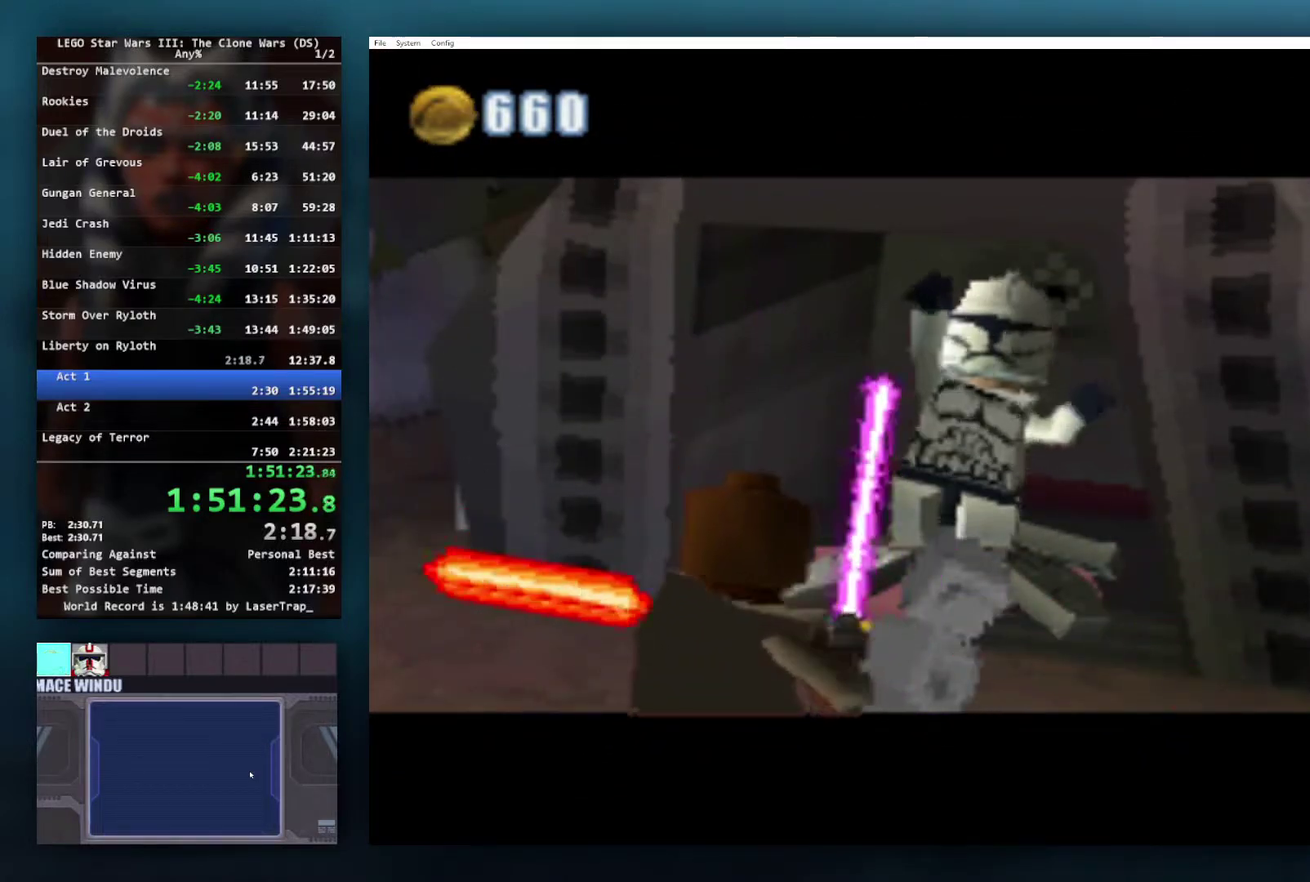
{"buttons": [], "left_stick": "right", "right_stick": "center", "events": [[167, "left_stick", "down-right"], [317, "left_stick", "right"]]}
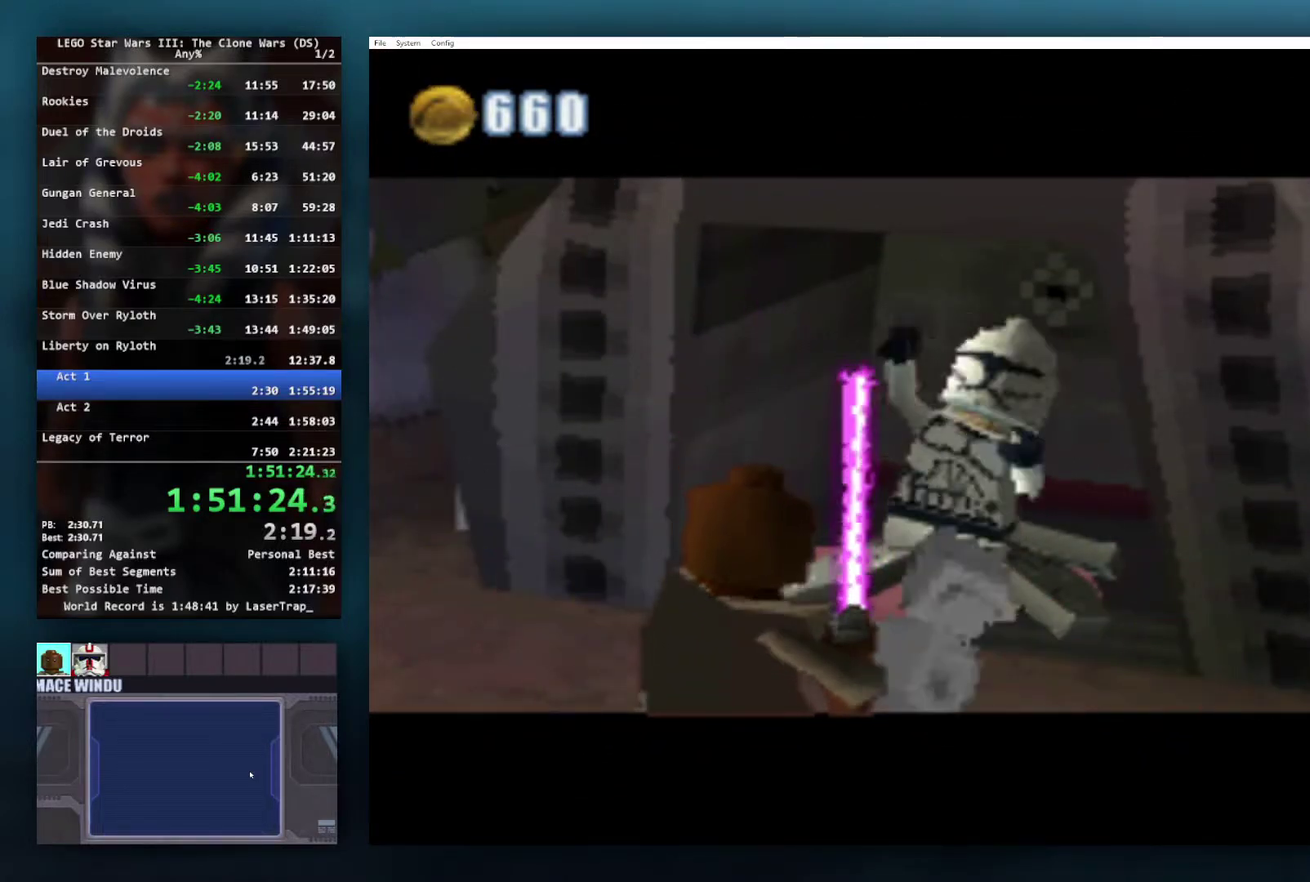
{"buttons": [], "left_stick": "right", "right_stick": "center", "events": [[17, "left_stick", "center"], [250, "left_stick", "right"]]}
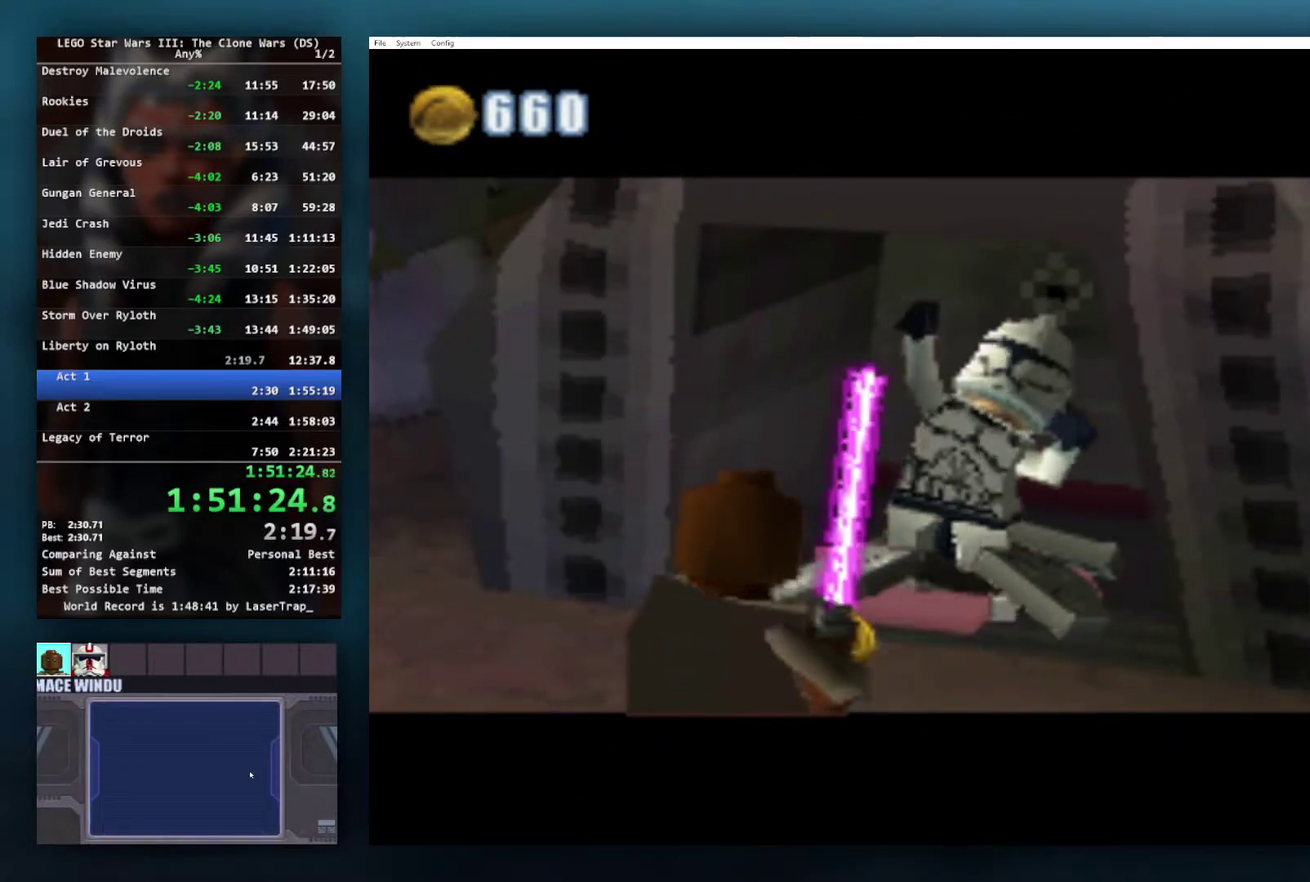
{"buttons": [], "left_stick": "center", "right_stick": "center", "events": [[150, "left_stick", "center"]]}
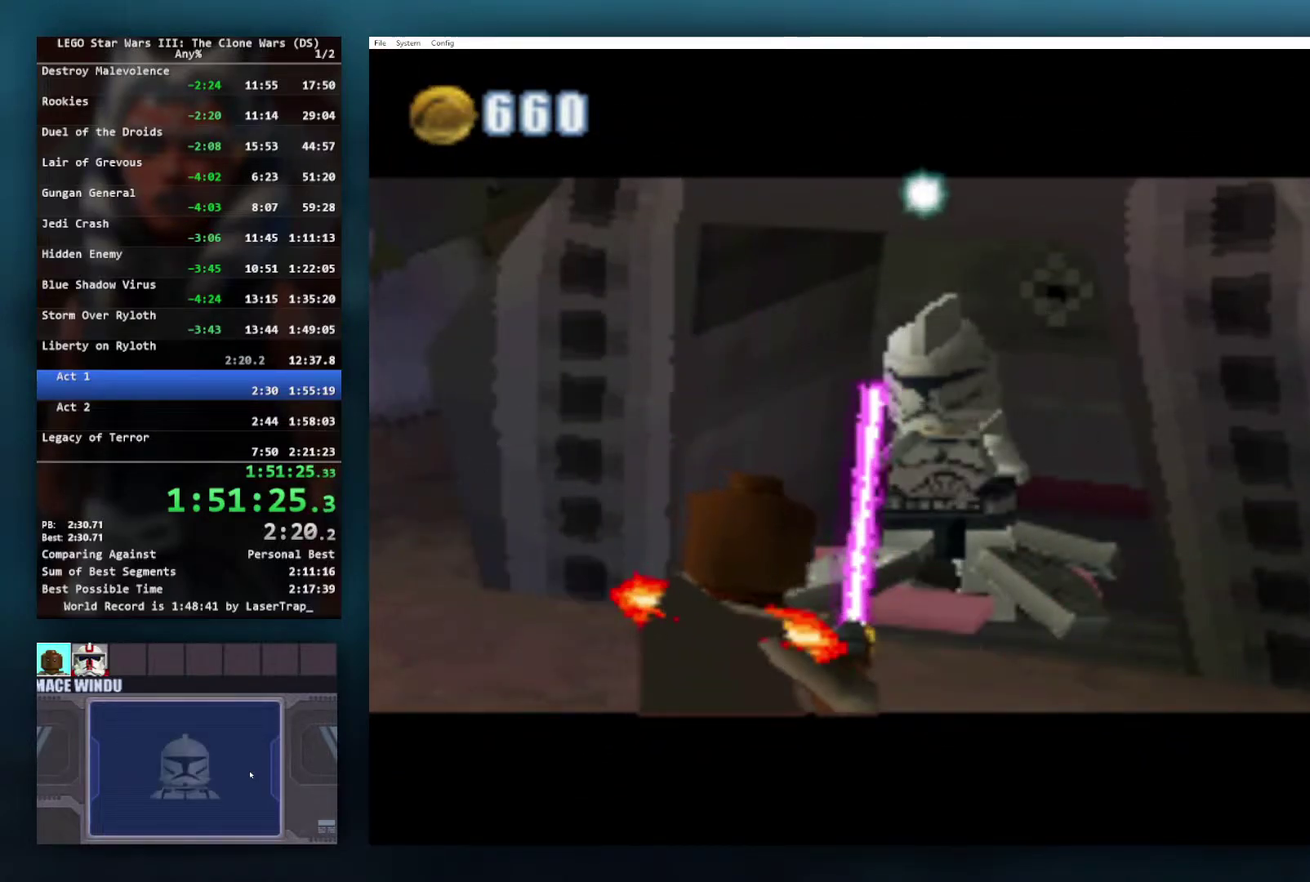
{"buttons": [], "left_stick": "right", "right_stick": "center", "events": [[183, "left_stick", "right"]]}
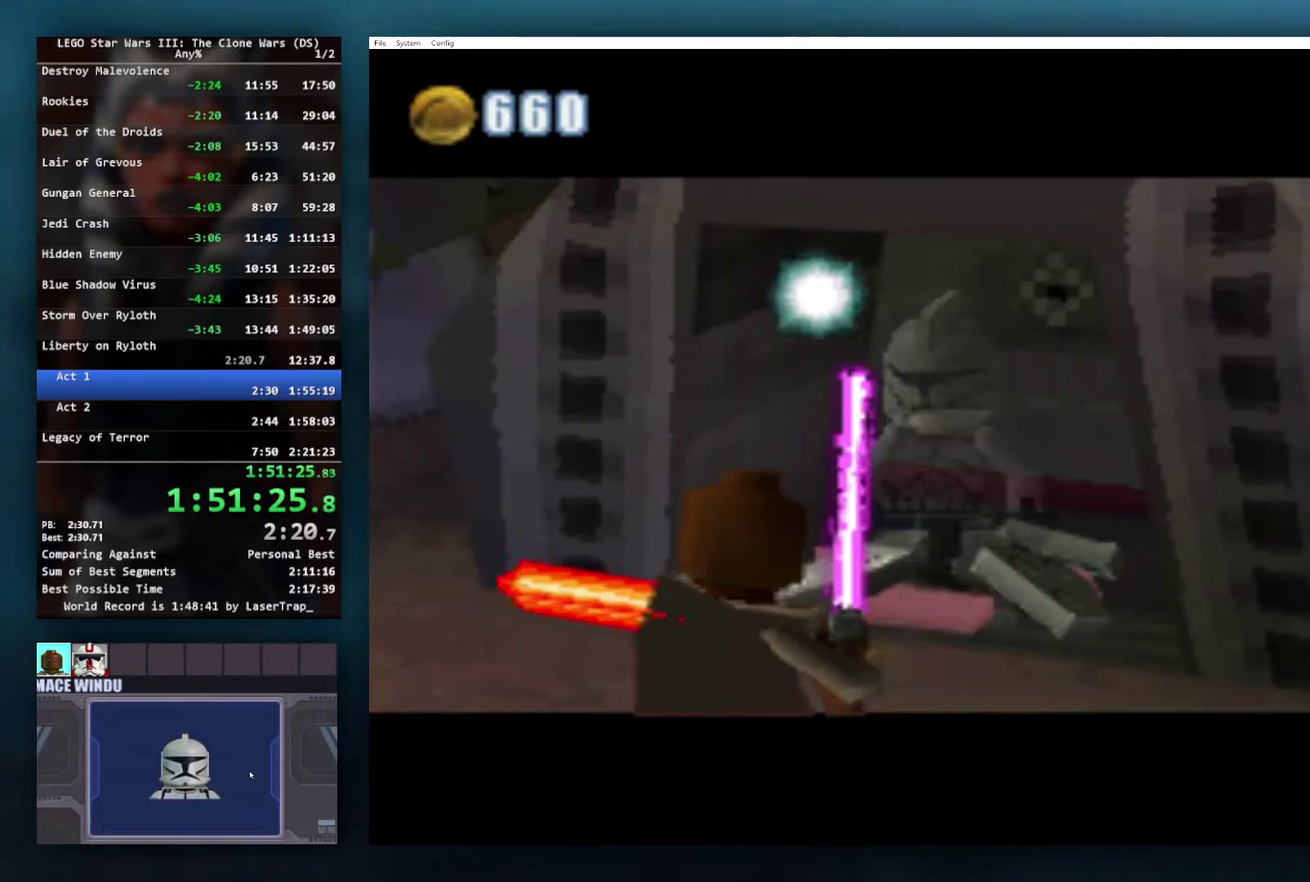
{"buttons": [], "left_stick": "right", "right_stick": "center", "events": []}
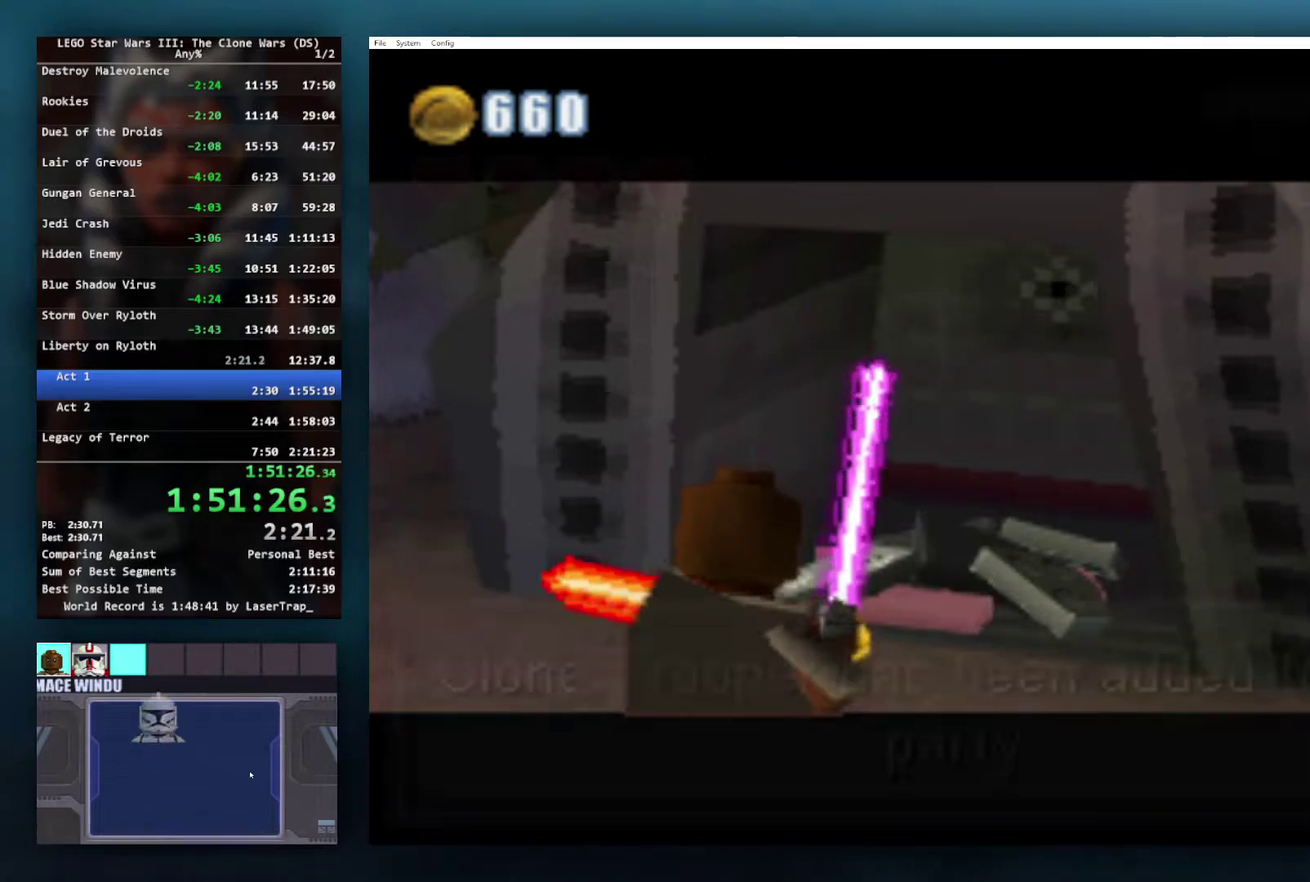
{"buttons": [], "left_stick": "right", "right_stick": "center", "events": []}
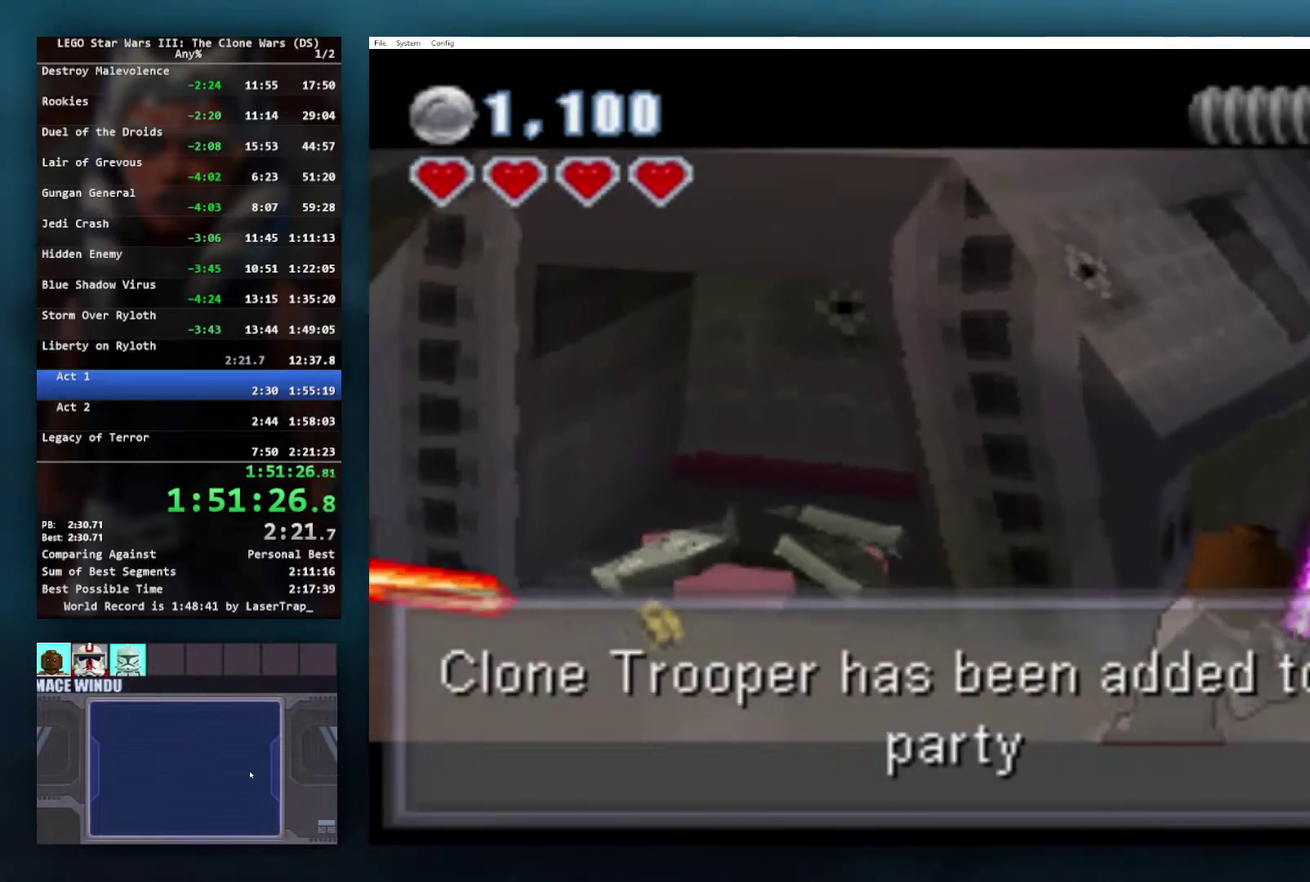
{"buttons": [], "left_stick": "right", "right_stick": "center", "events": [[117, "A", "down"], [283, "A", "up"]]}
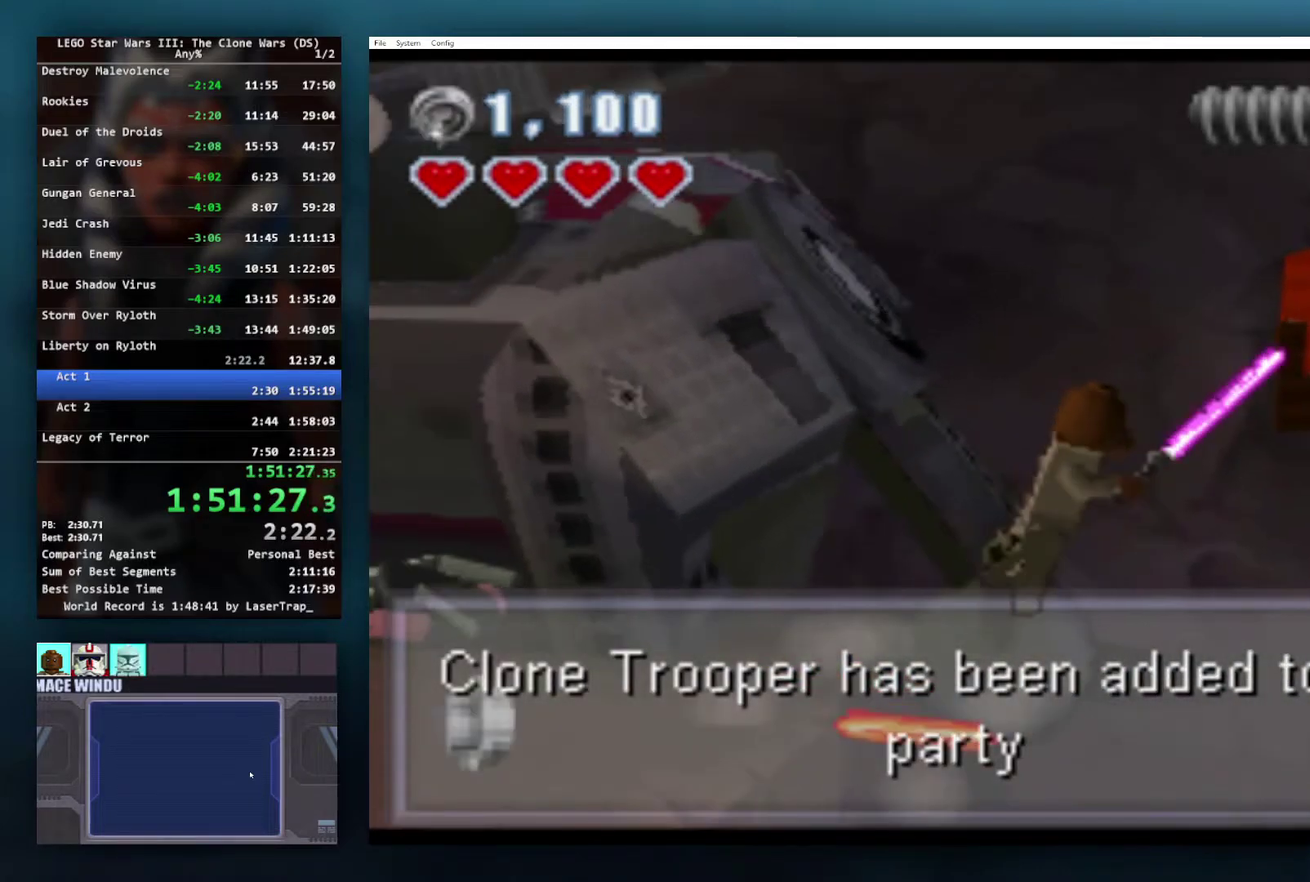
{"buttons": ["A"], "left_stick": "up-right", "right_stick": "center", "events": [[200, "A", "down"], [200, "left_stick", "up-right"]]}
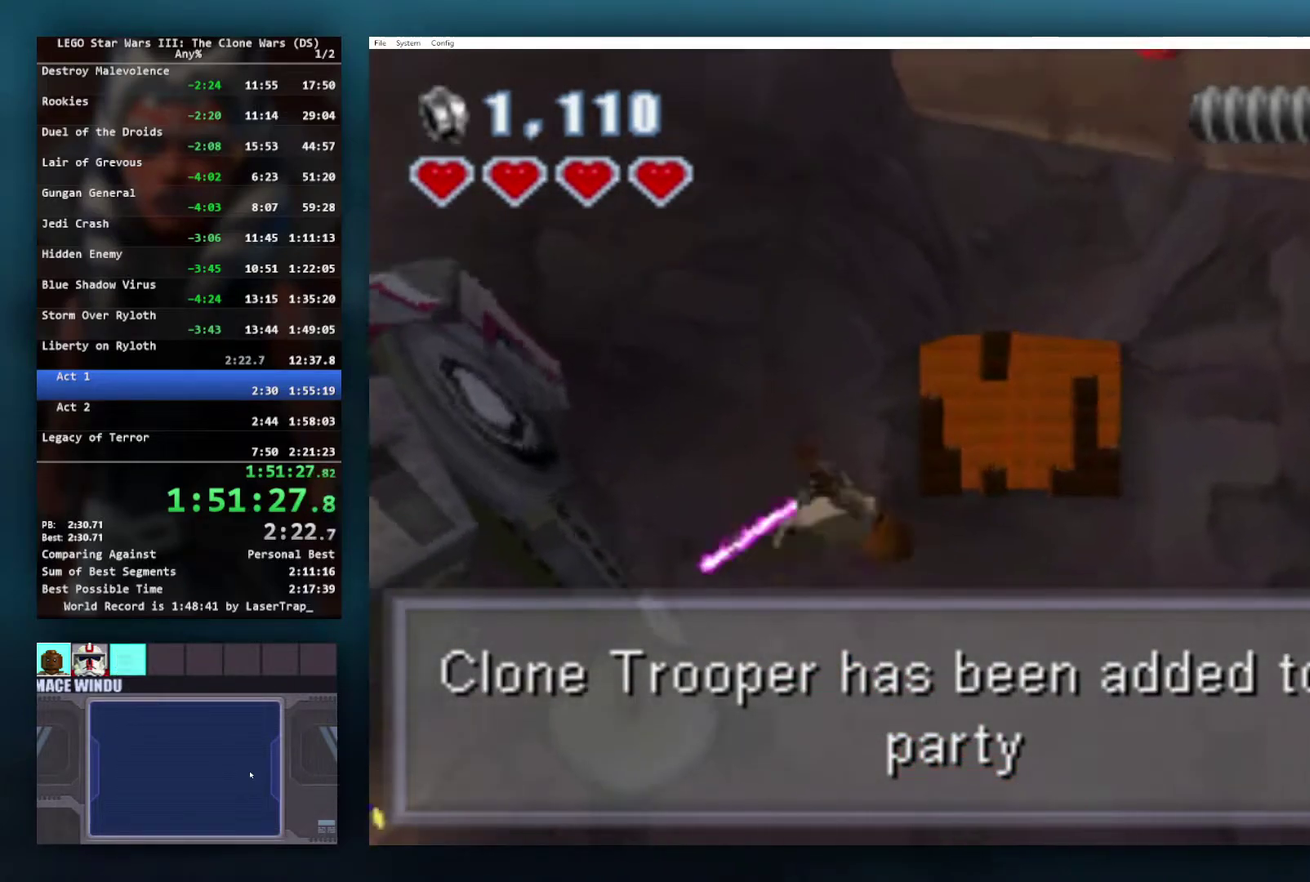
{"buttons": [], "left_stick": "right", "right_stick": "center", "events": [[117, "left_stick", "right"], [417, "A", "up"]]}
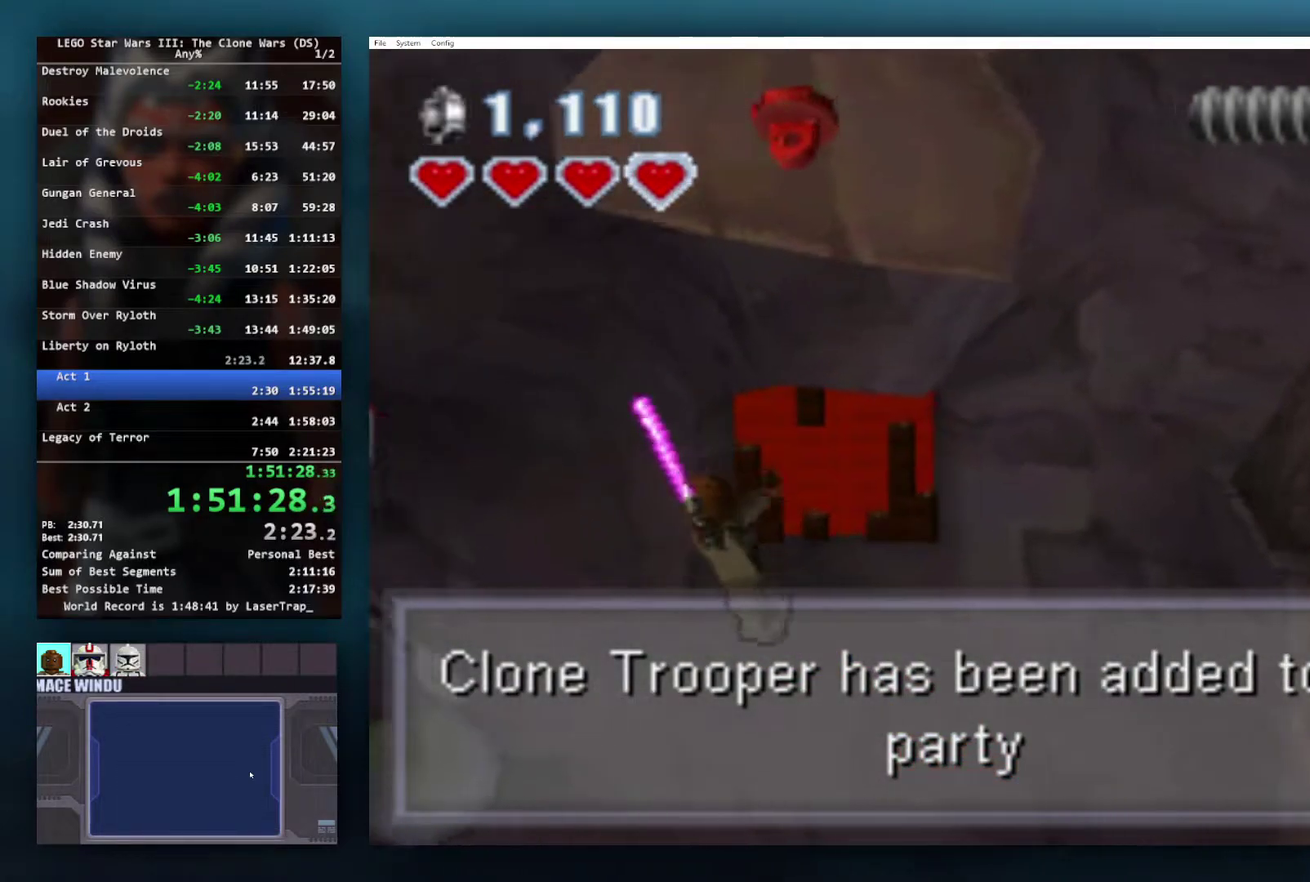
{"buttons": ["A", "R1"], "left_stick": "right", "right_stick": "center", "events": [[167, "A", "down"], [283, "A", "up"], [467, "A", "down"], [500, "R1", "down"]]}
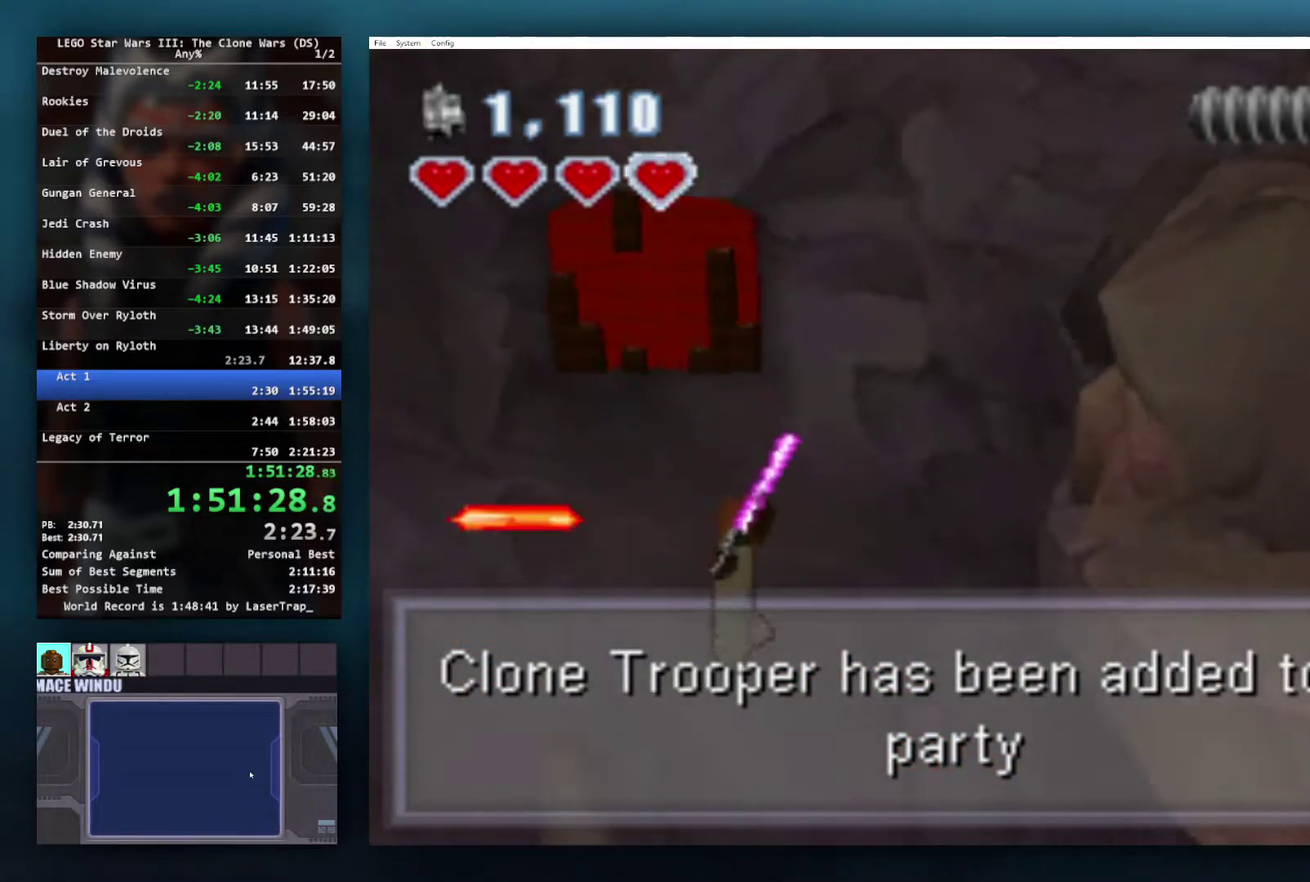
{"buttons": ["A", "R1"], "left_stick": "right", "right_stick": "center", "events": [[167, "A", "up"], [167, "R1", "up"], [417, "A", "down"], [433, "R1", "down"]]}
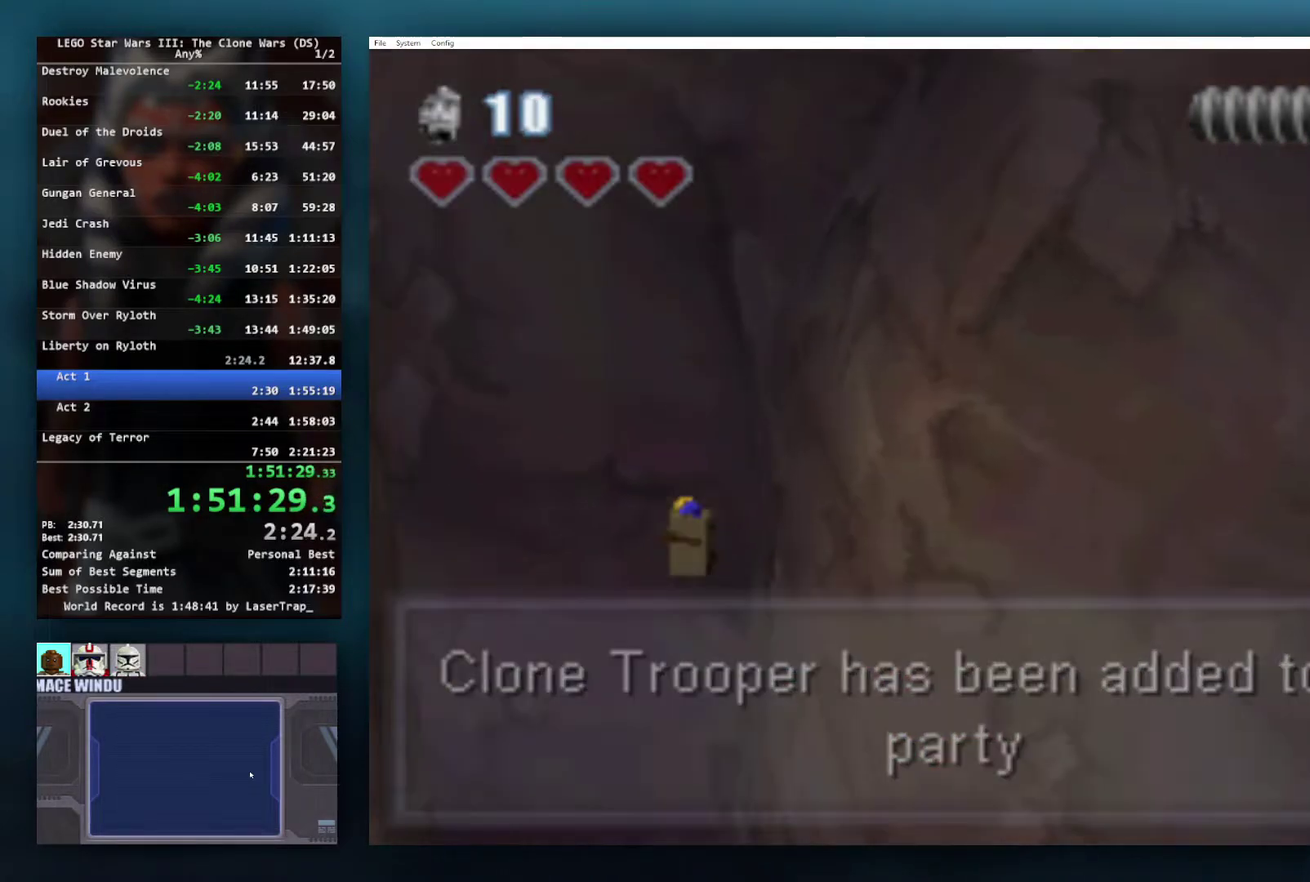
{"buttons": ["R1"], "left_stick": "center", "right_stick": "center", "events": [[17, "R1", "up"], [33, "A", "up"], [150, "A", "down"], [183, "R1", "down"], [233, "left_stick", "center"], [250, "R1", "up"], [267, "A", "up"], [500, "R1", "down"]]}
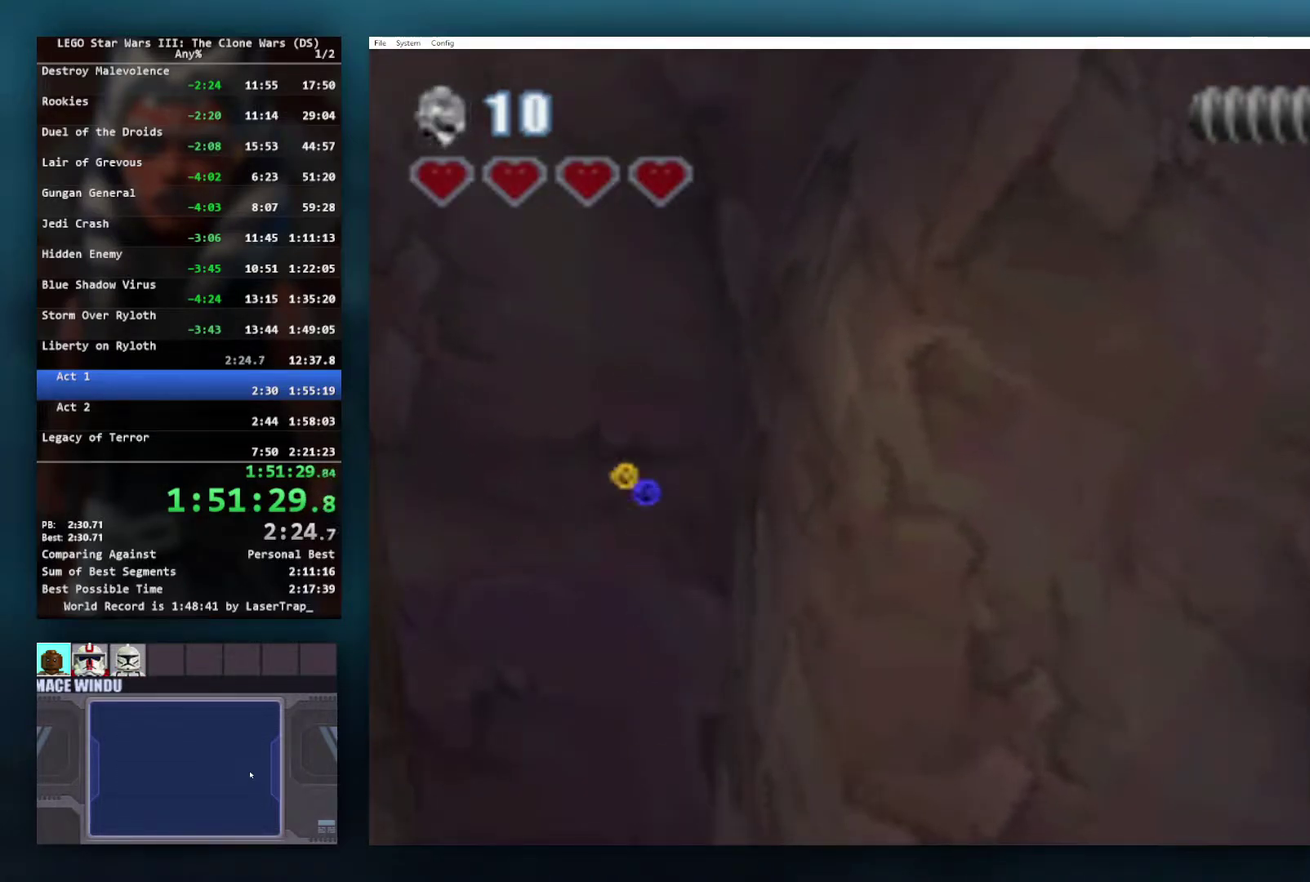
{"buttons": [], "left_stick": "center", "right_stick": "center", "events": [[117, "R1", "up"], [367, "R1", "down"], [500, "R1", "up"]]}
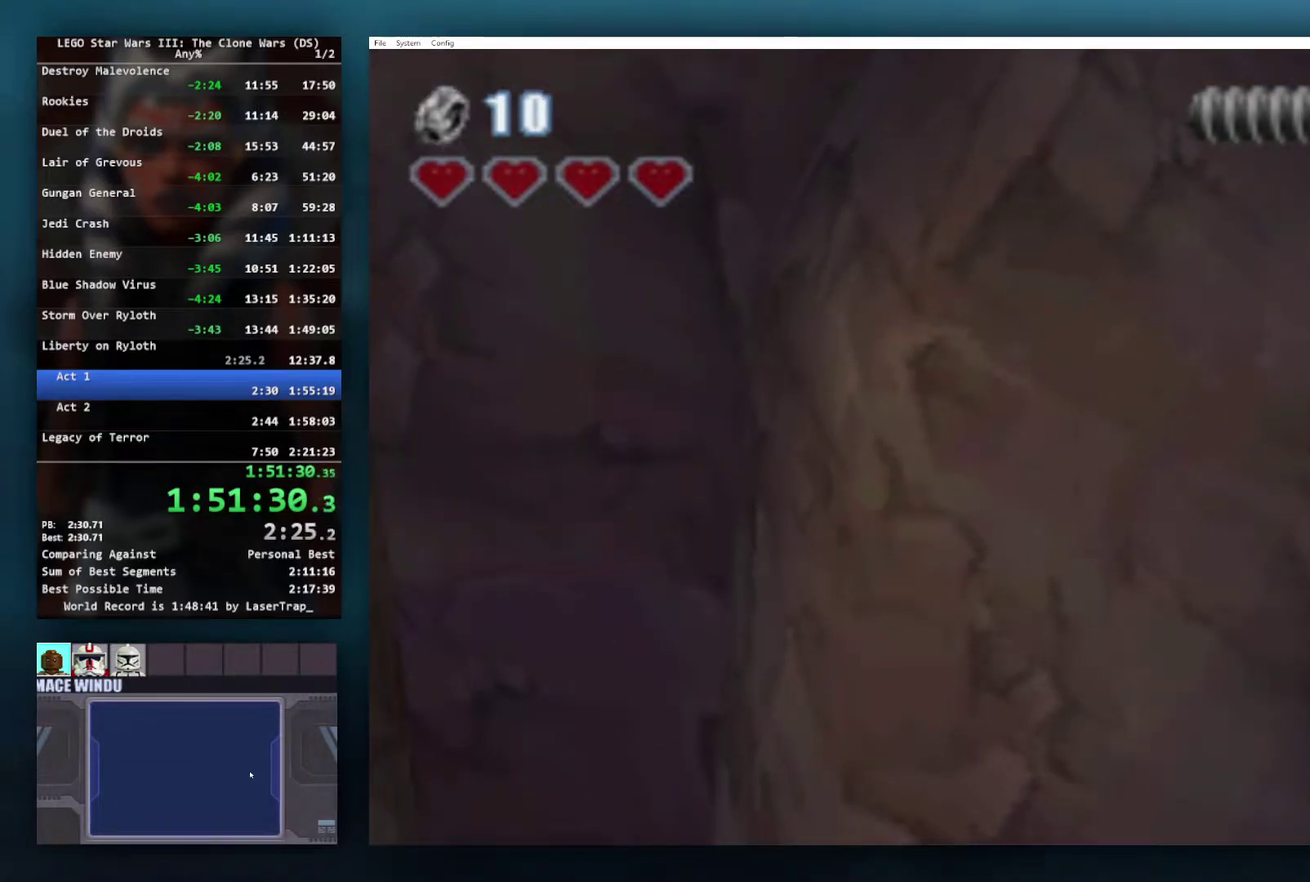
{"buttons": ["L1"], "left_stick": "center", "right_stick": "center", "events": [[417, "L1", "down"]]}
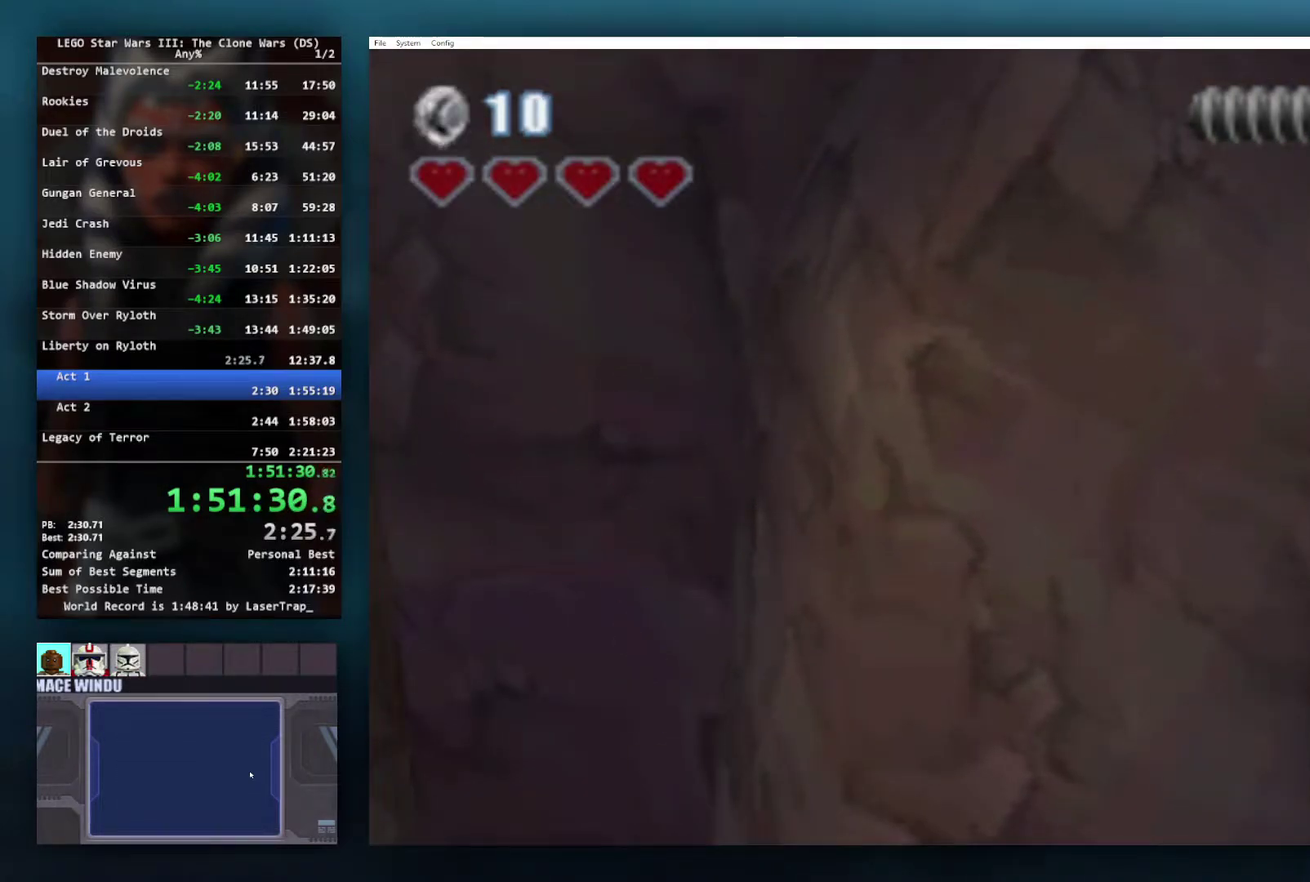
{"buttons": ["L1"], "left_stick": "center", "right_stick": "center", "events": [[83, "L1", "up"], [383, "L1", "down"]]}
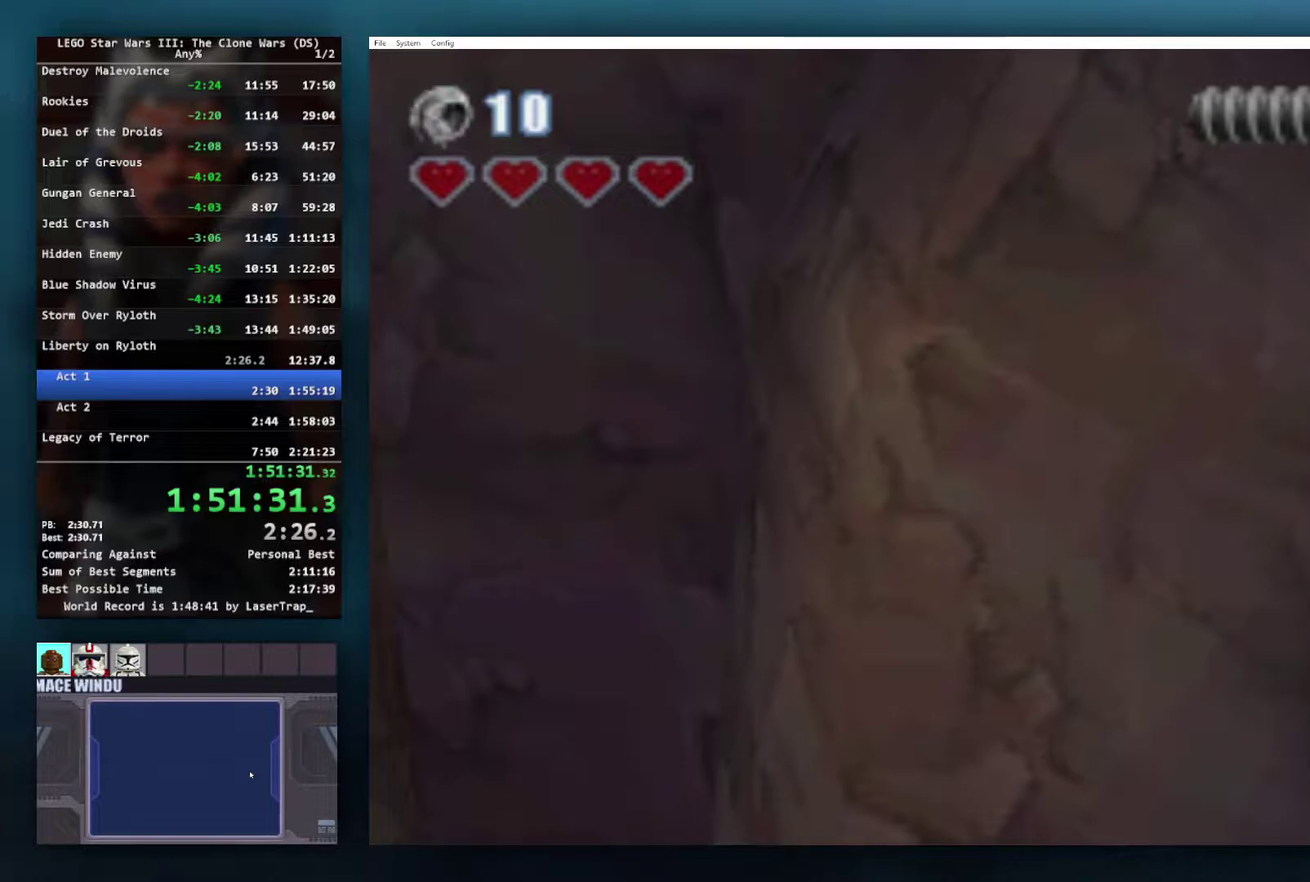
{"buttons": [], "left_stick": "center", "right_stick": "center", "events": [[50, "L1", "up"], [317, "L1", "down"], [500, "L1", "up"]]}
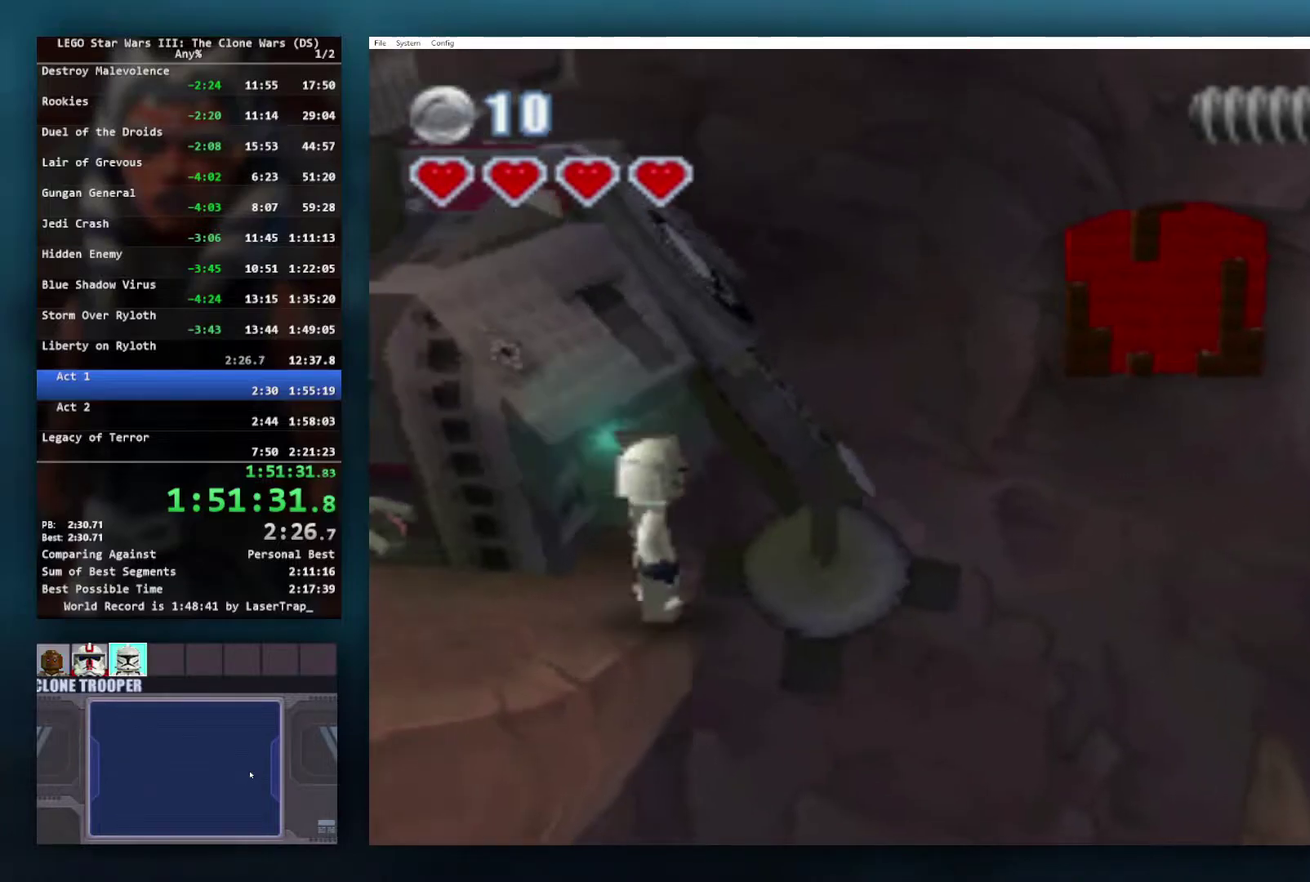
{"buttons": [], "left_stick": "left", "right_stick": "center", "events": [[150, "left_stick", "left"]]}
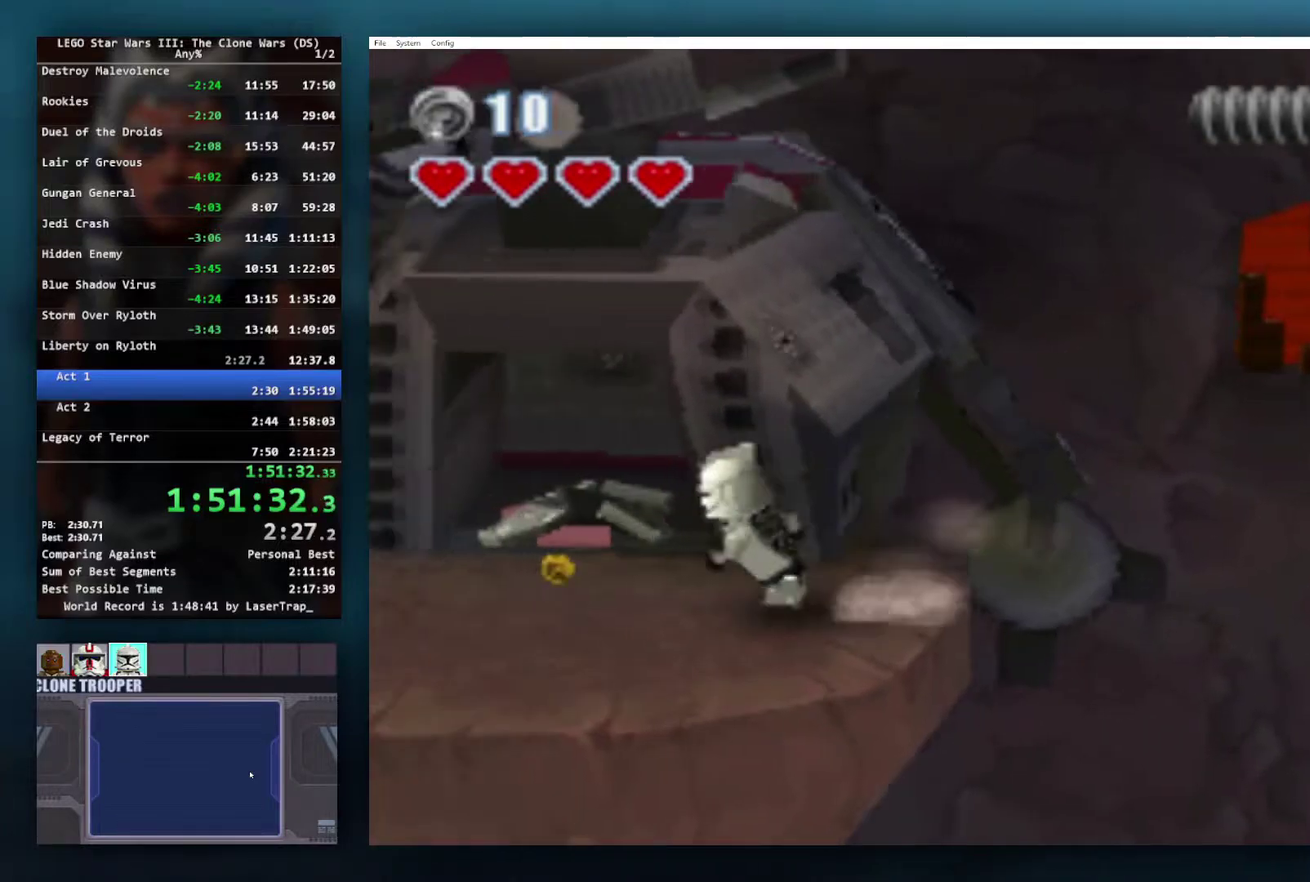
{"buttons": ["B"], "left_stick": "center", "right_stick": "center", "events": [[183, "left_stick", "up-left"], [267, "left_stick", "up"], [467, "B", "down"], [483, "left_stick", "center"]]}
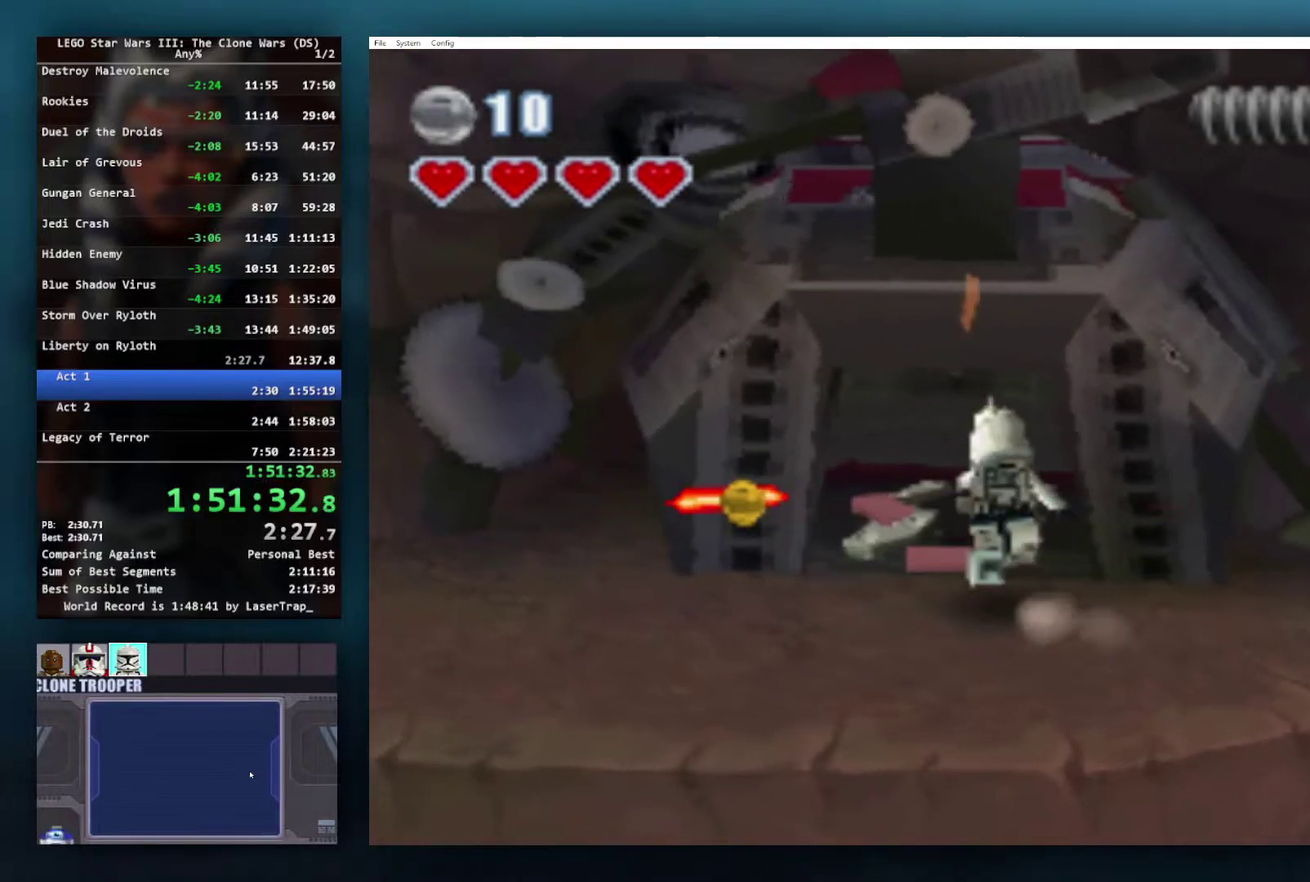
{"buttons": ["B"], "left_stick": "center", "right_stick": "center", "events": []}